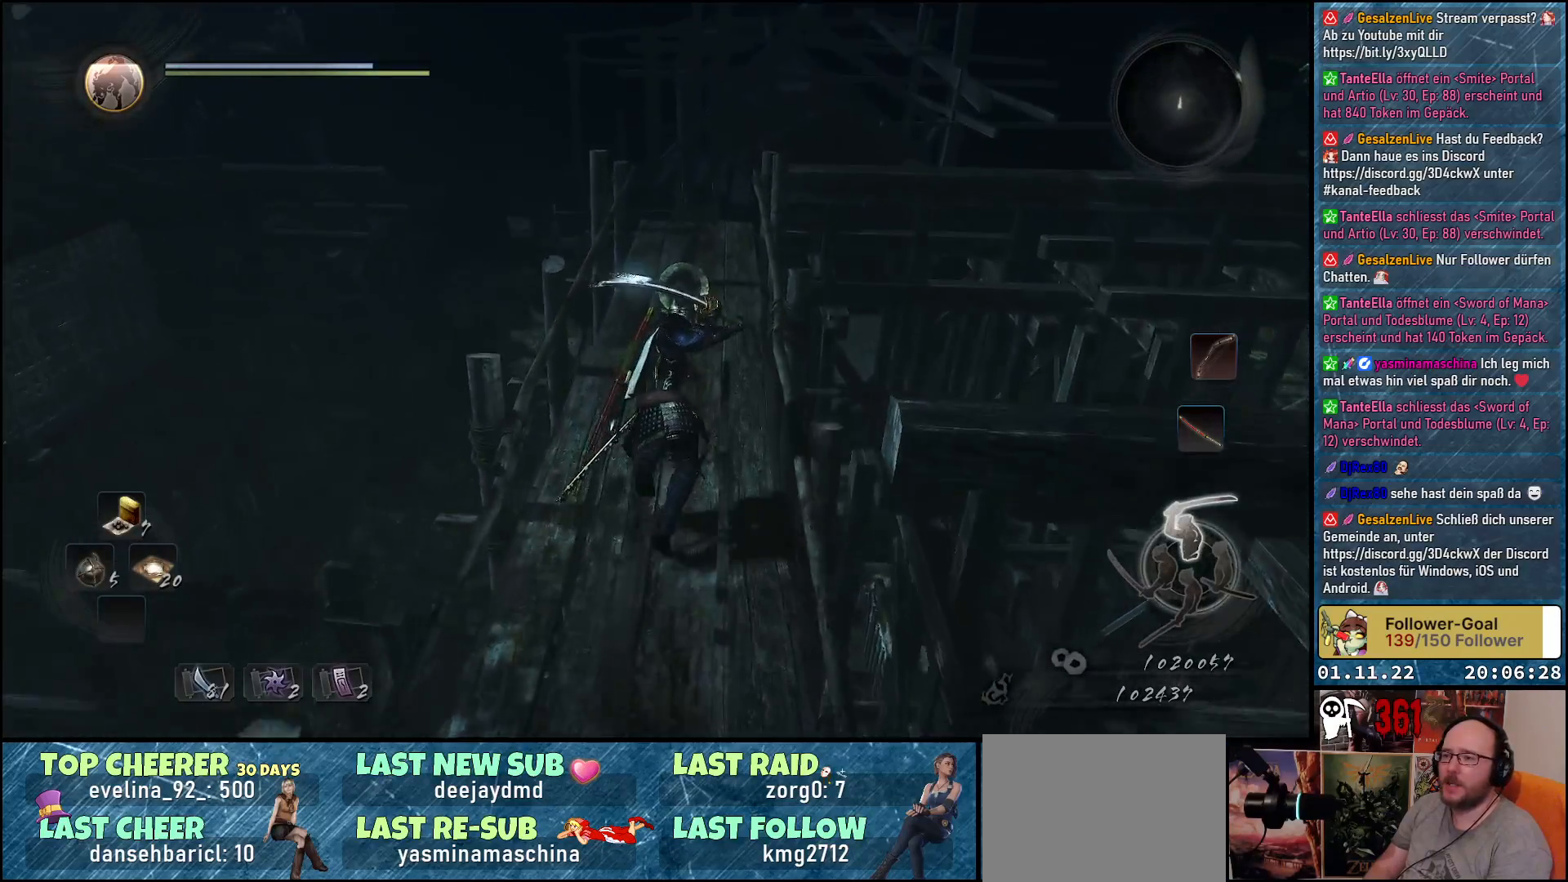
Gameplay with a controller (Xbox layout); each line is a JSON object with the inputs held at the frame after it. "events" lists button and stick changes between this image and that frame as [ms after this image, input, new state], when the widget could be followed in between.
{"buttons": [], "left_stick": "up", "right_stick": "down-right", "events": [[133, "right_stick", "right"], [333, "right_stick", "down-right"]]}
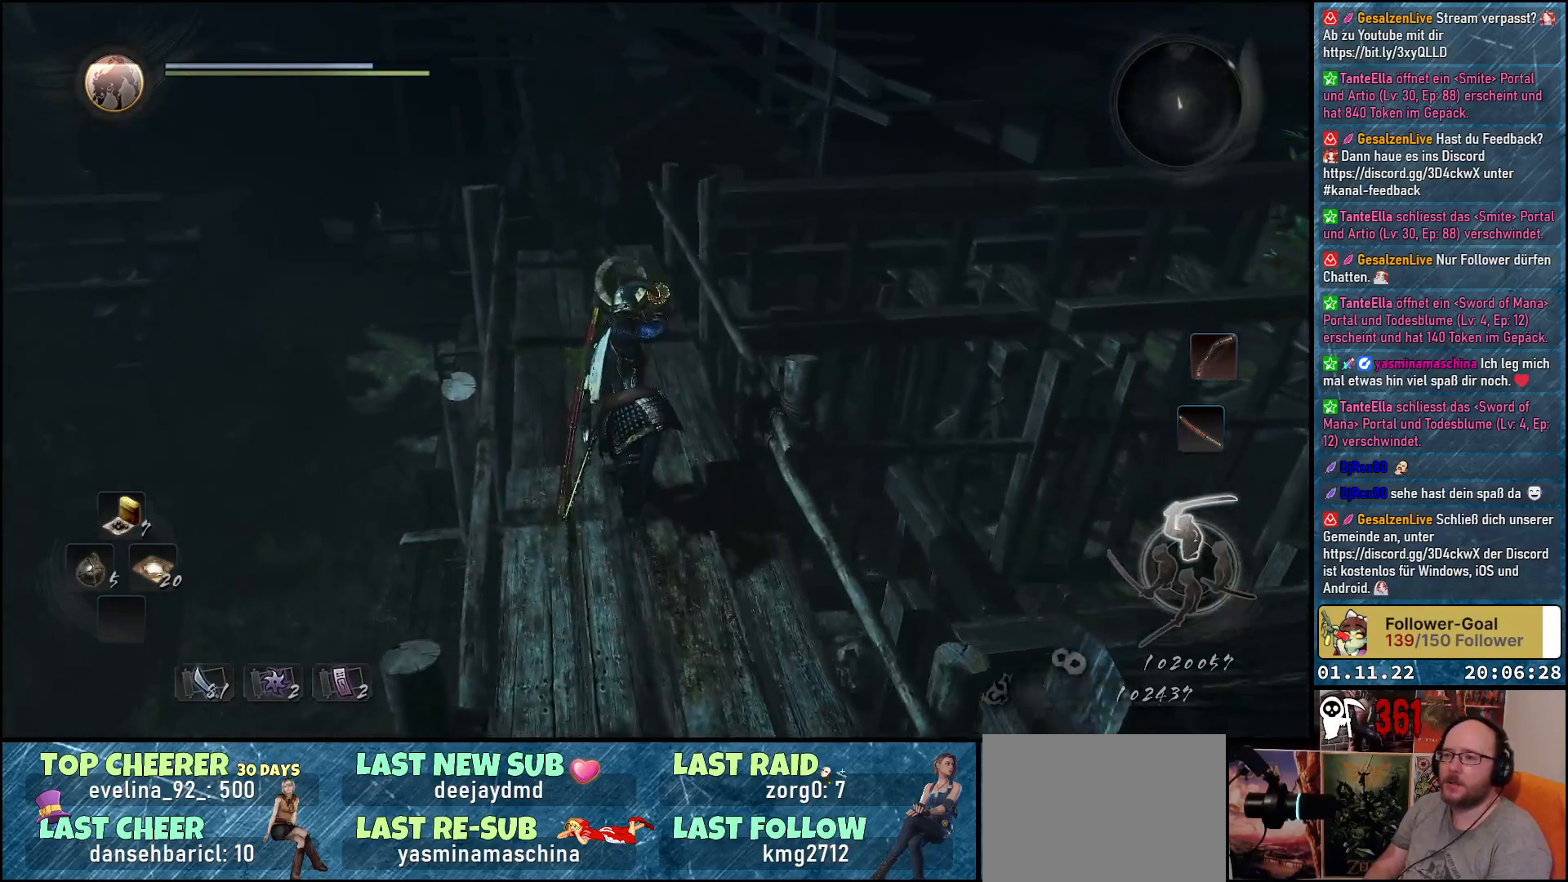
{"buttons": [], "left_stick": "up", "right_stick": "down-right", "events": []}
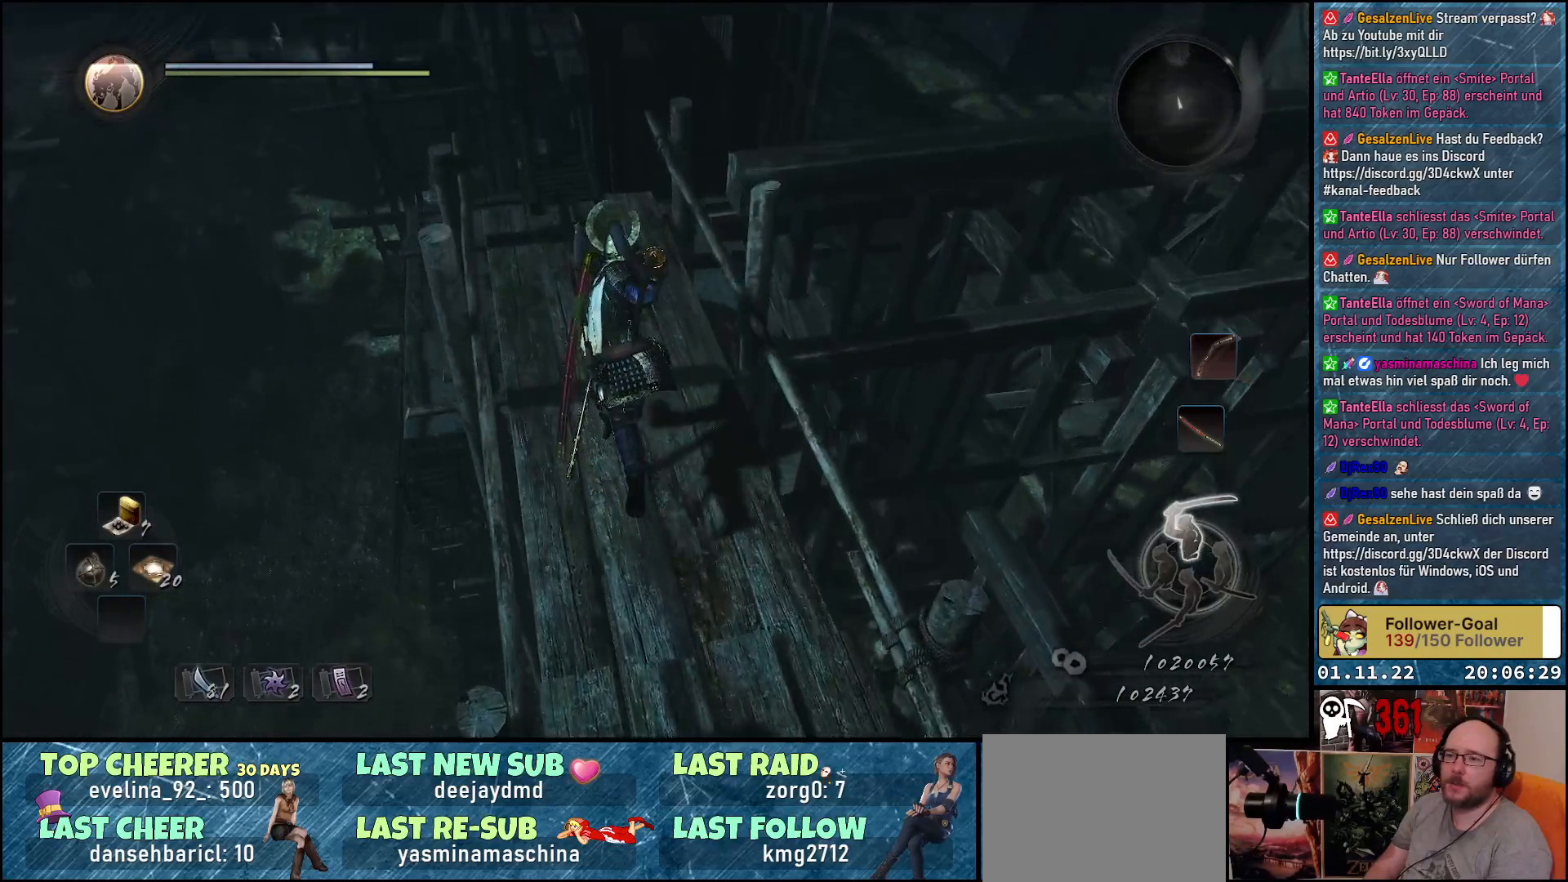
{"buttons": [], "left_stick": "up", "right_stick": "down-right", "events": []}
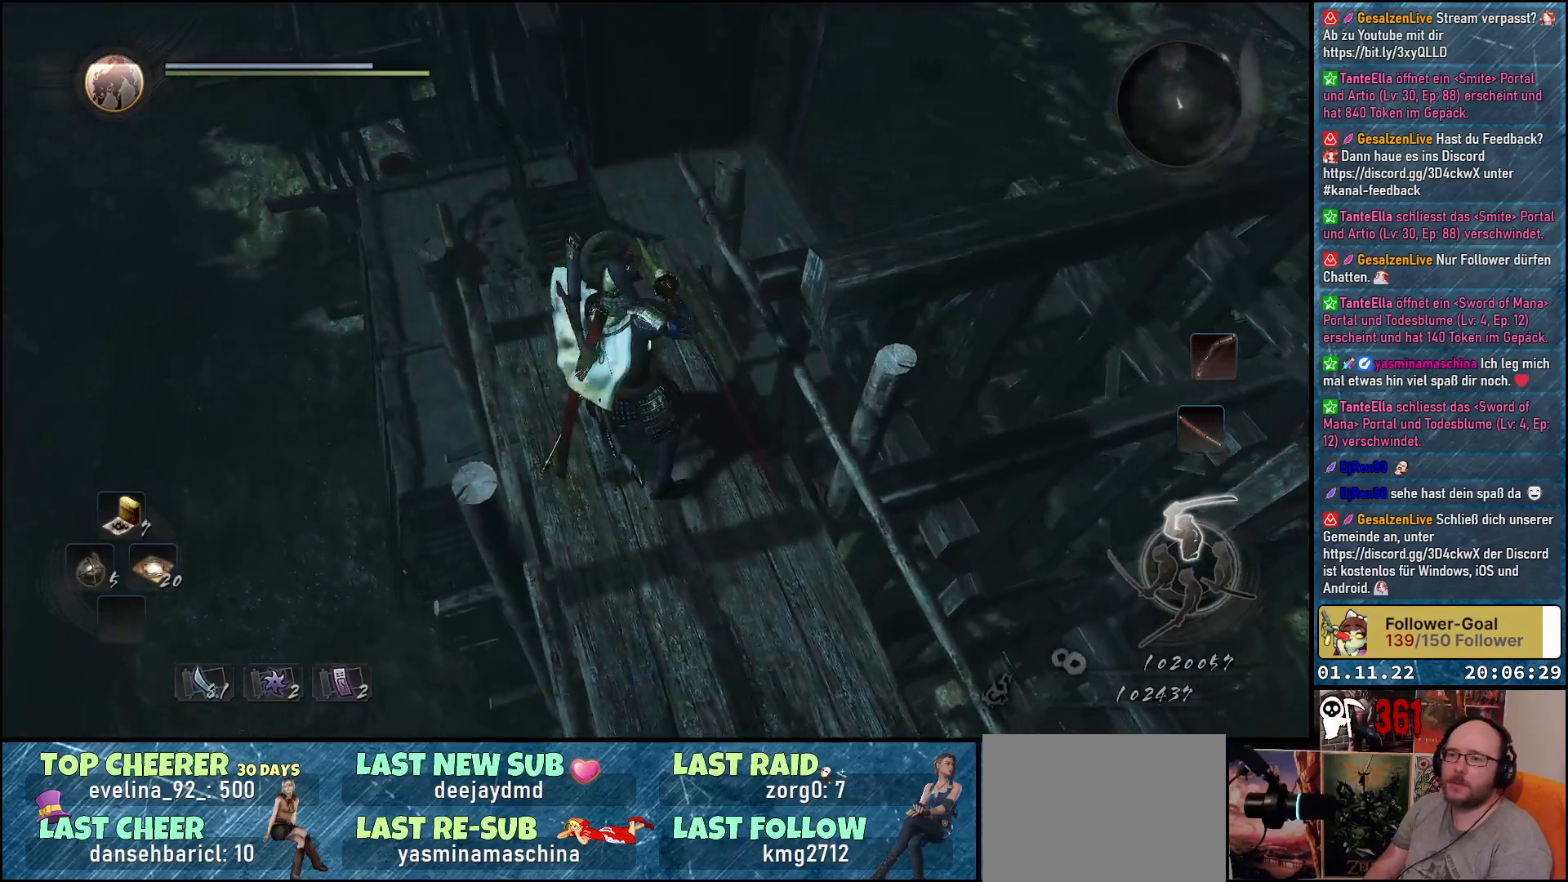
{"buttons": [], "left_stick": "up", "right_stick": "right", "events": [[450, "right_stick", "right"]]}
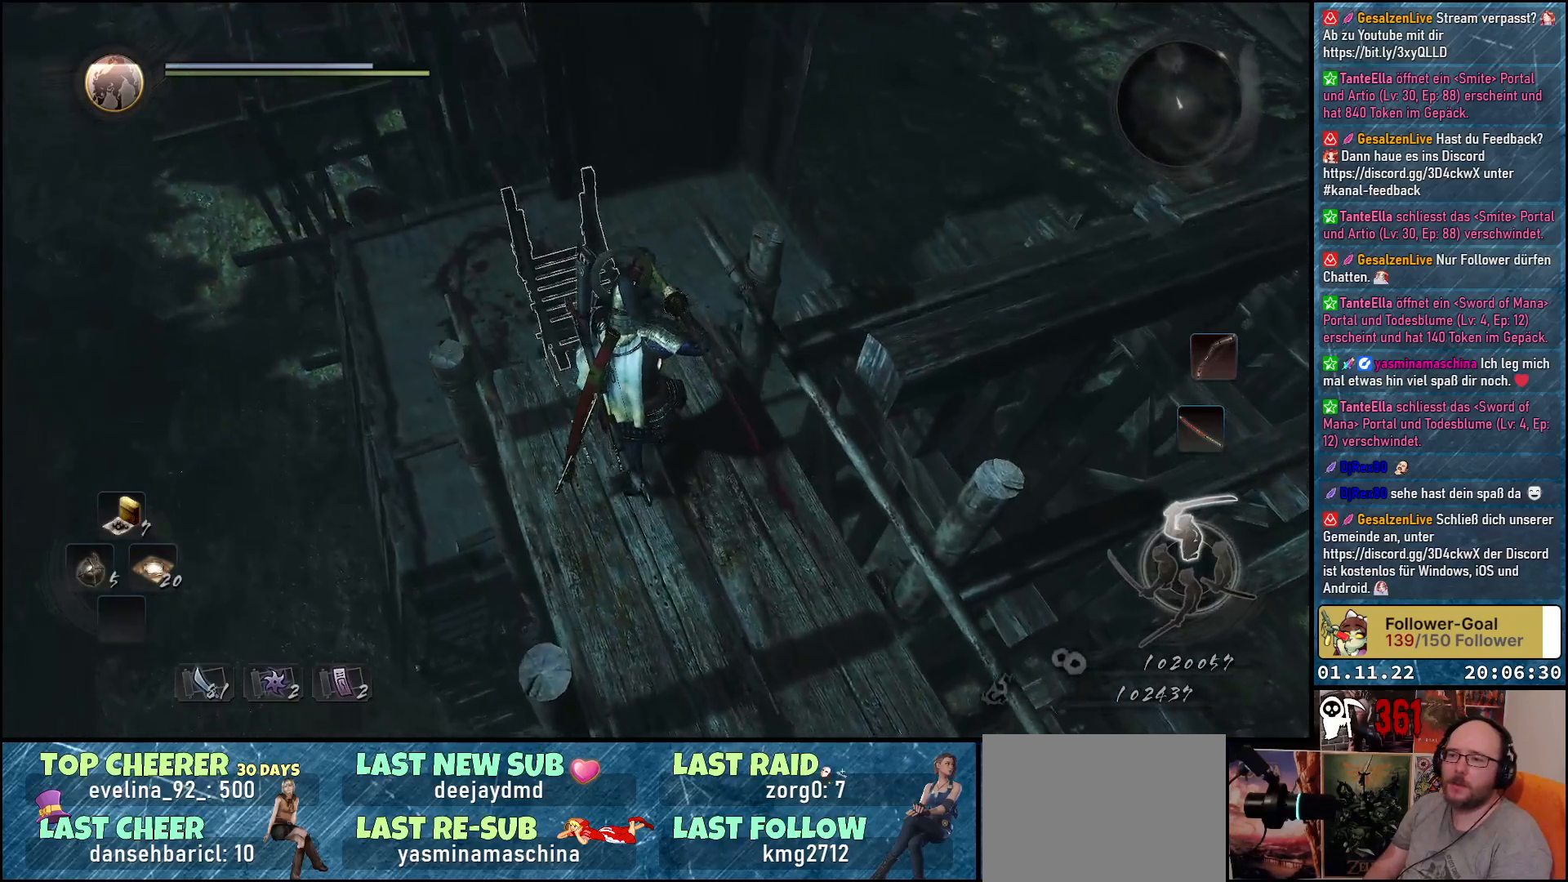
{"buttons": [], "left_stick": "center", "right_stick": "right", "events": [[217, "left_stick", "up-left"], [383, "left_stick", "center"]]}
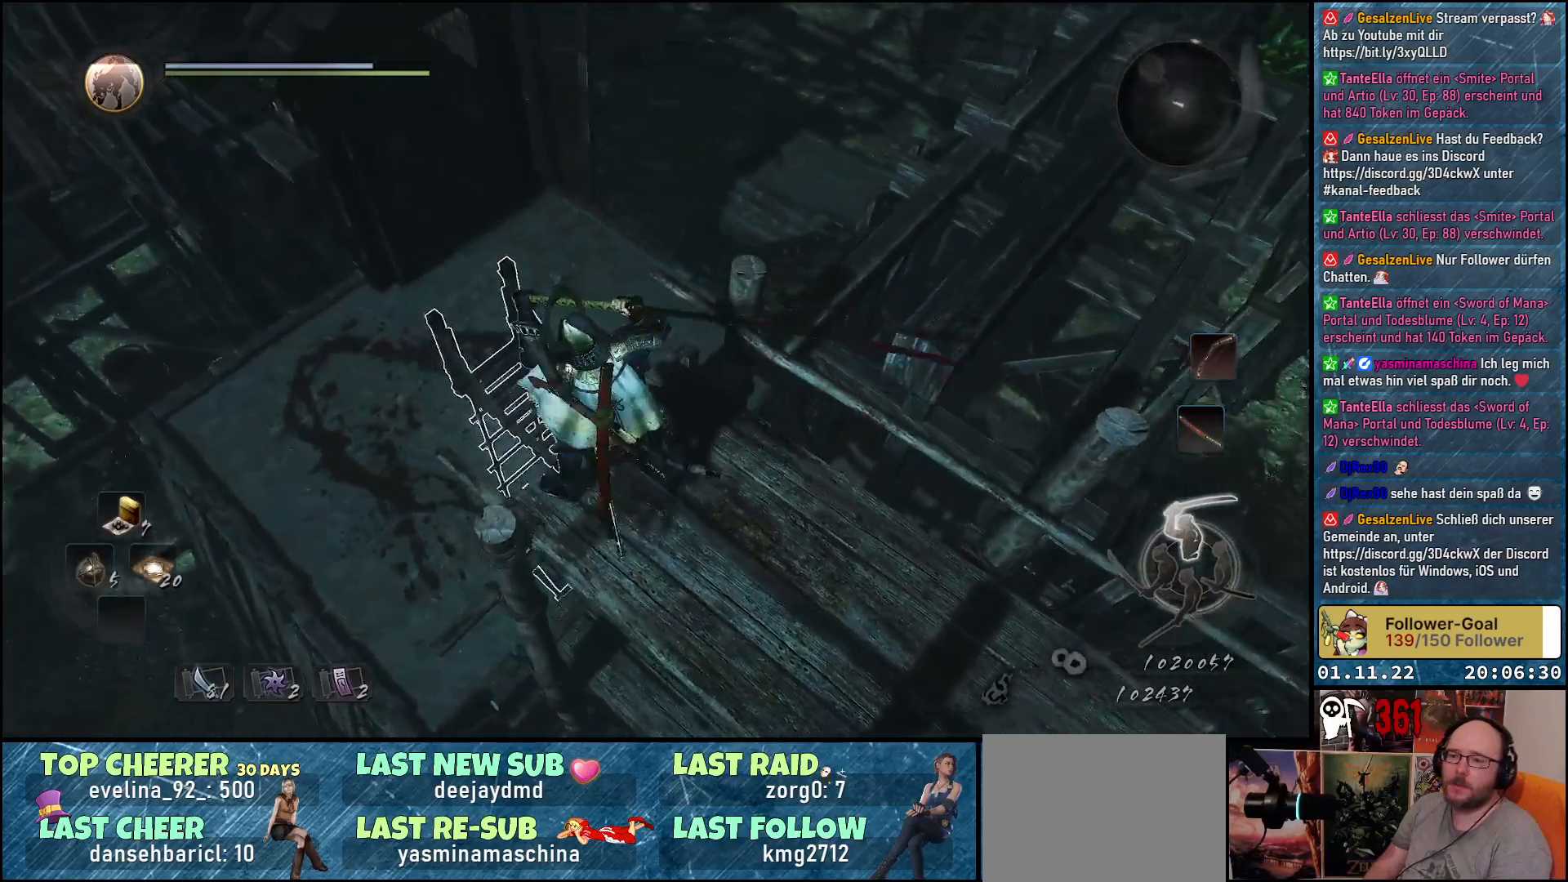
{"buttons": [], "left_stick": "center", "right_stick": "up-right", "events": [[317, "right_stick", "up-right"]]}
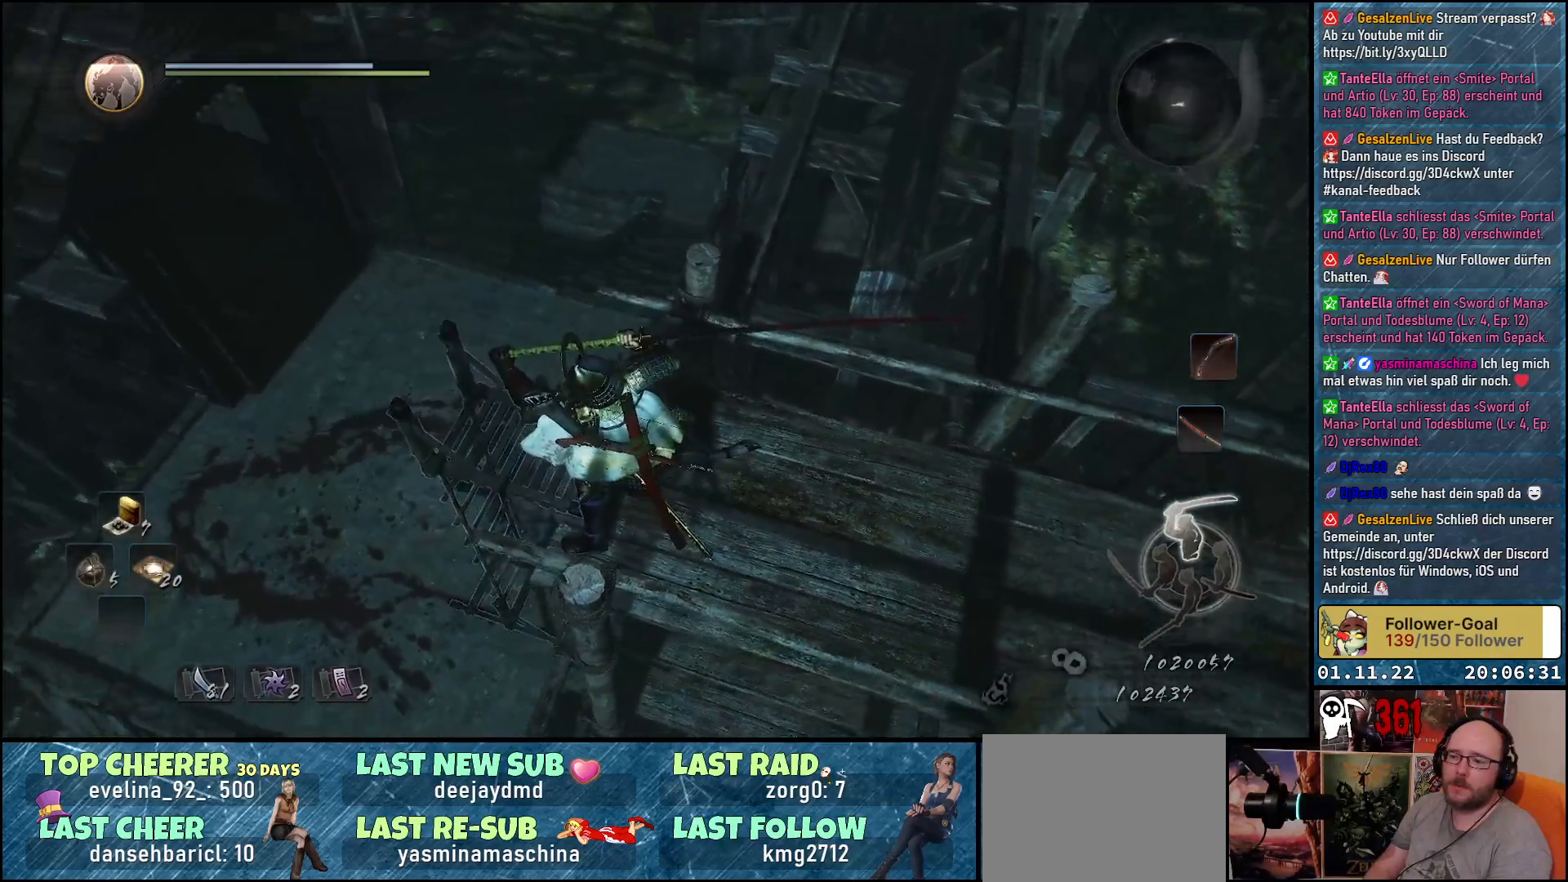
{"buttons": [], "left_stick": "center", "right_stick": "up-right", "events": []}
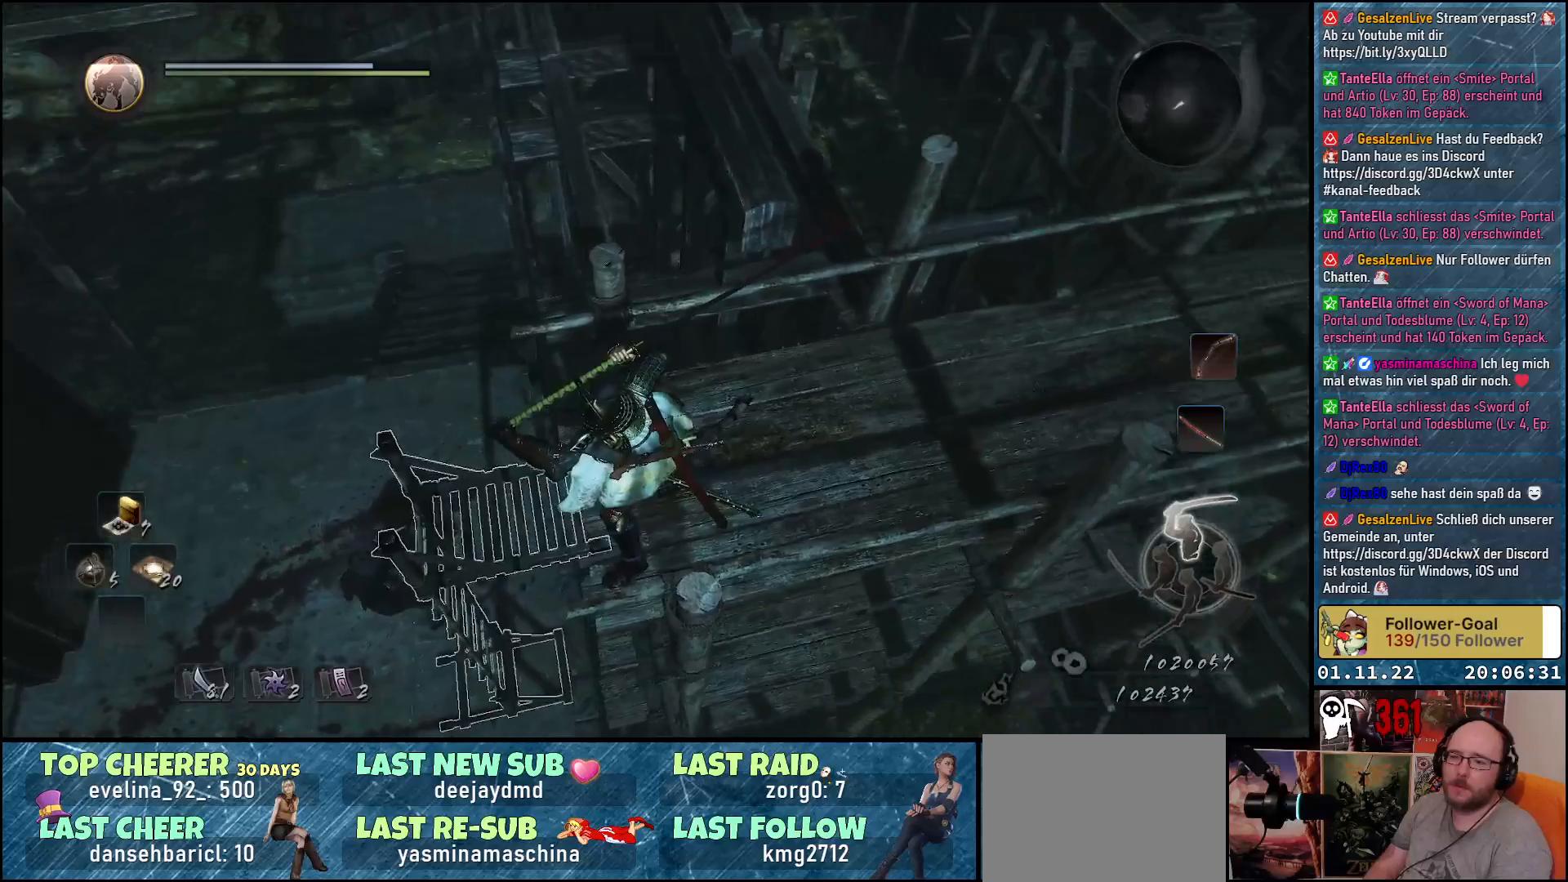
{"buttons": [], "left_stick": "center", "right_stick": "down-left", "events": [[250, "right_stick", "center"], [500, "right_stick", "down-left"]]}
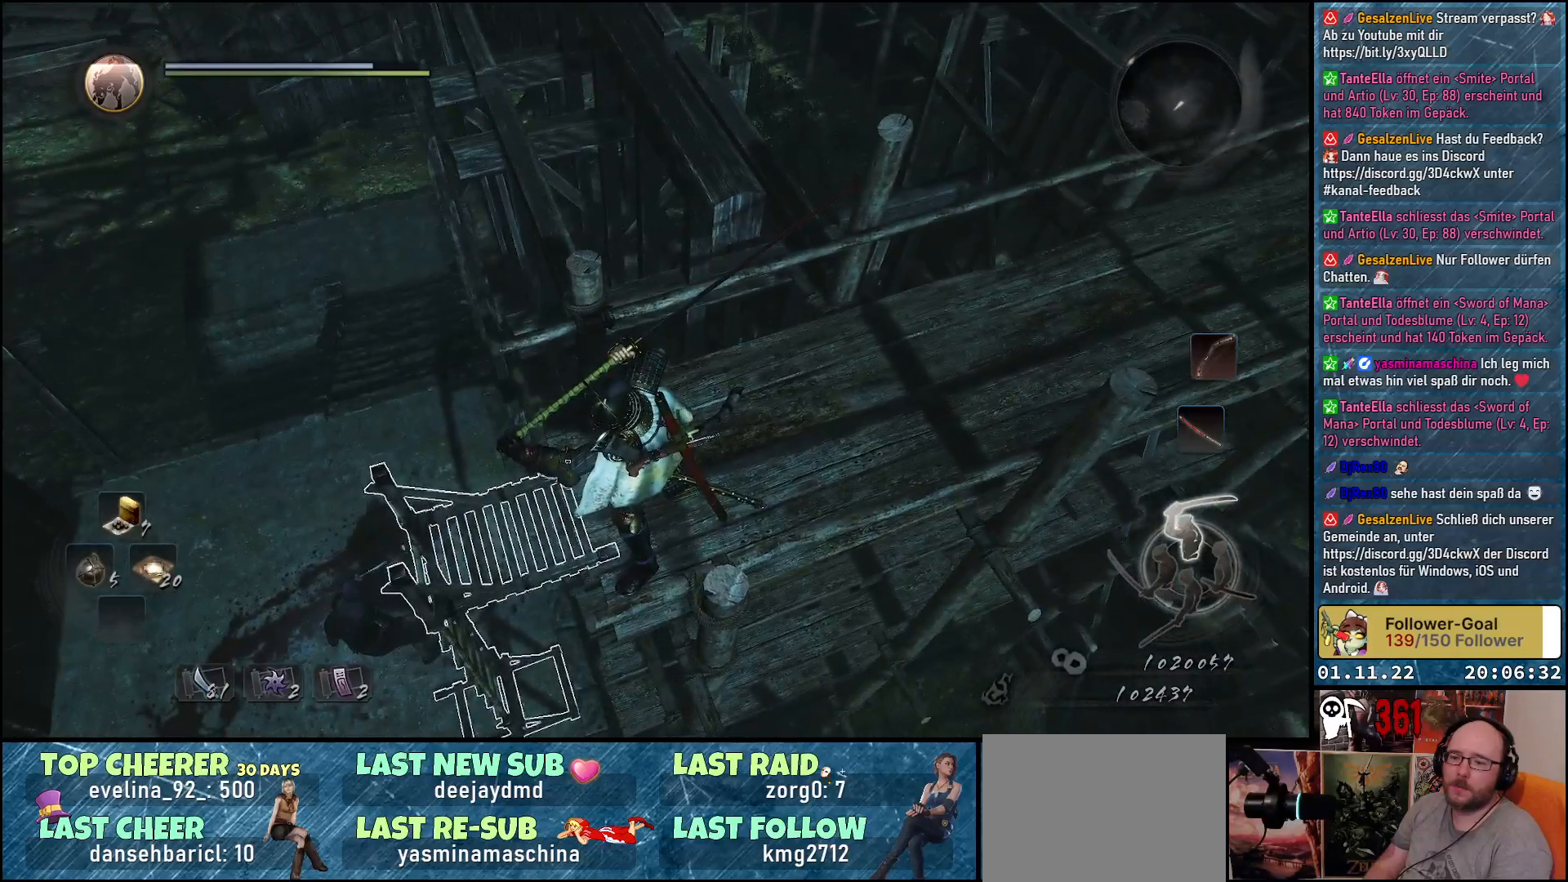
{"buttons": [], "left_stick": "up-right", "right_stick": "down-left", "events": [[467, "left_stick", "up-right"]]}
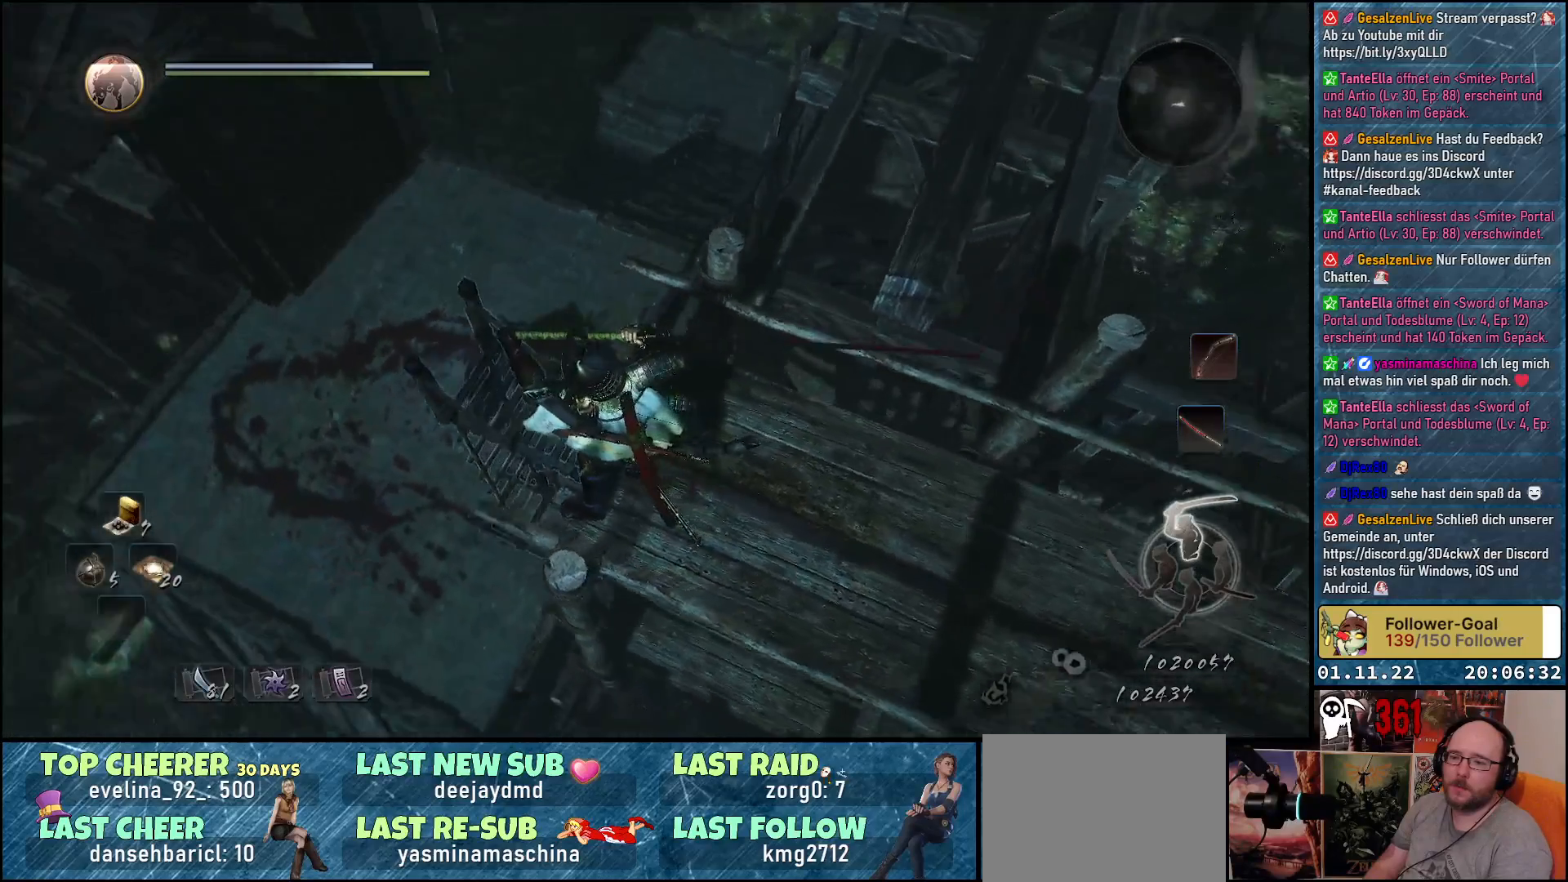
{"buttons": [], "left_stick": "center", "right_stick": "center", "events": [[383, "right_stick", "center"], [500, "left_stick", "center"]]}
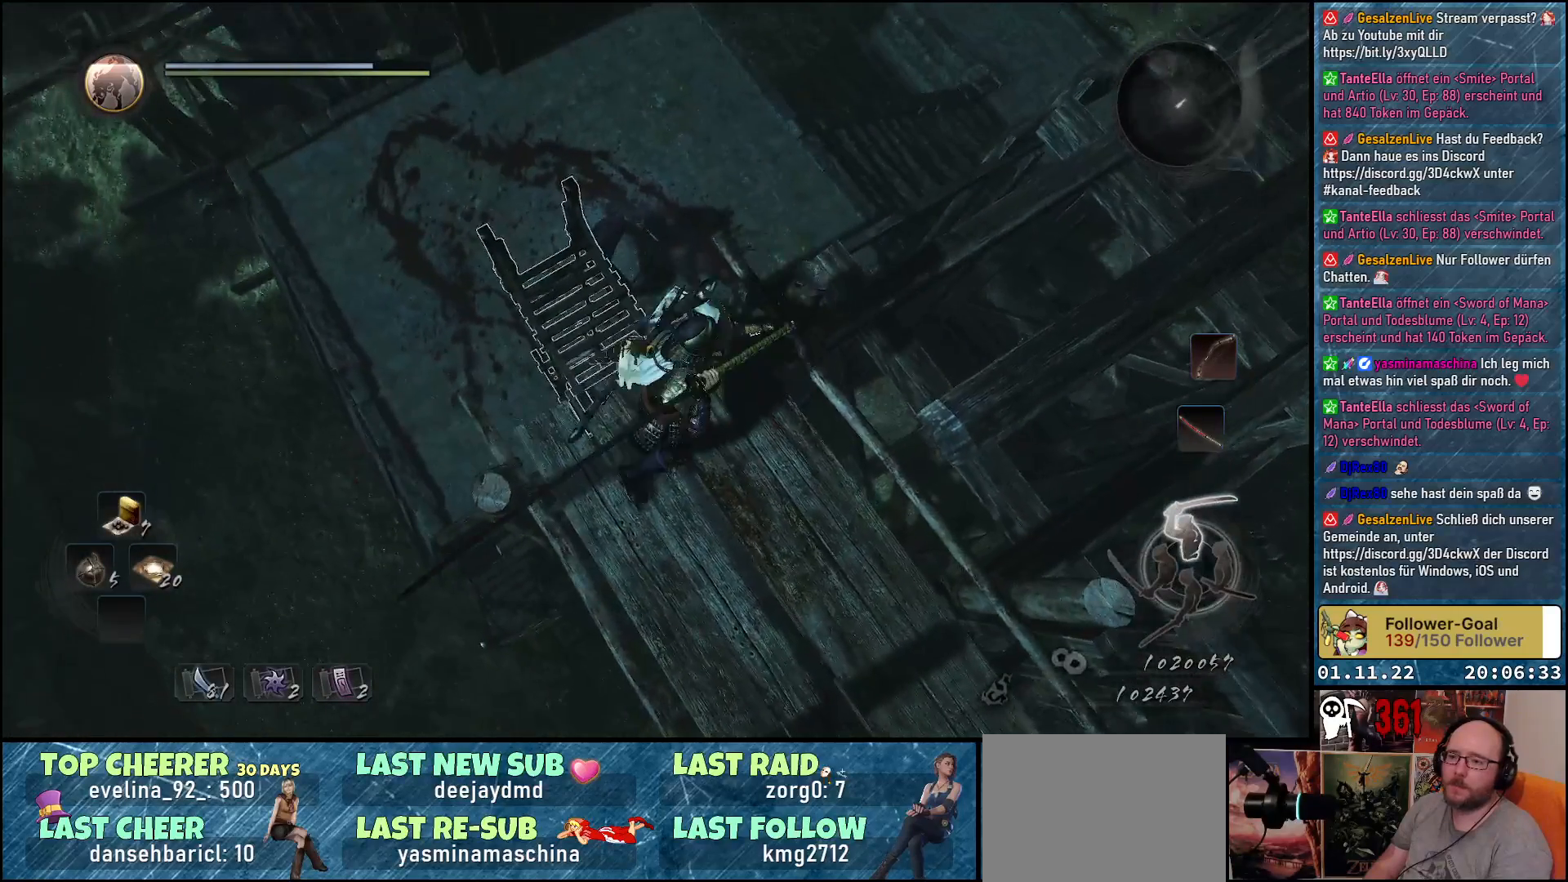
{"buttons": [], "left_stick": "center", "right_stick": "center", "events": [[150, "right_stick", "down-left"], [317, "R3", "down"], [400, "right_stick", "center"], [450, "R3", "up"]]}
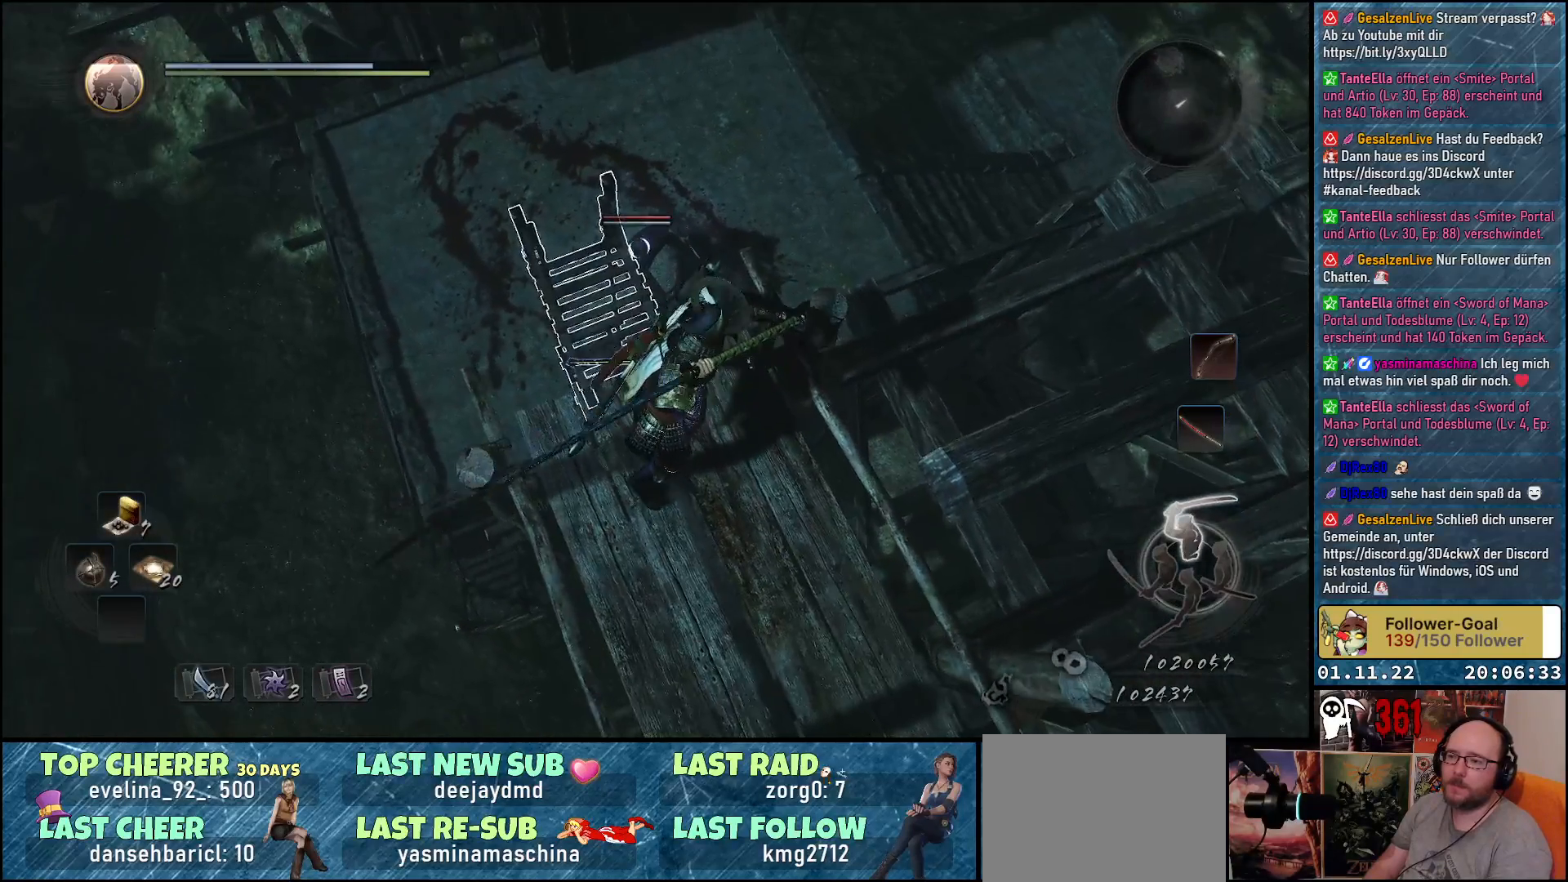
{"buttons": [], "left_stick": "up", "right_stick": "center", "events": [[400, "left_stick", "up"]]}
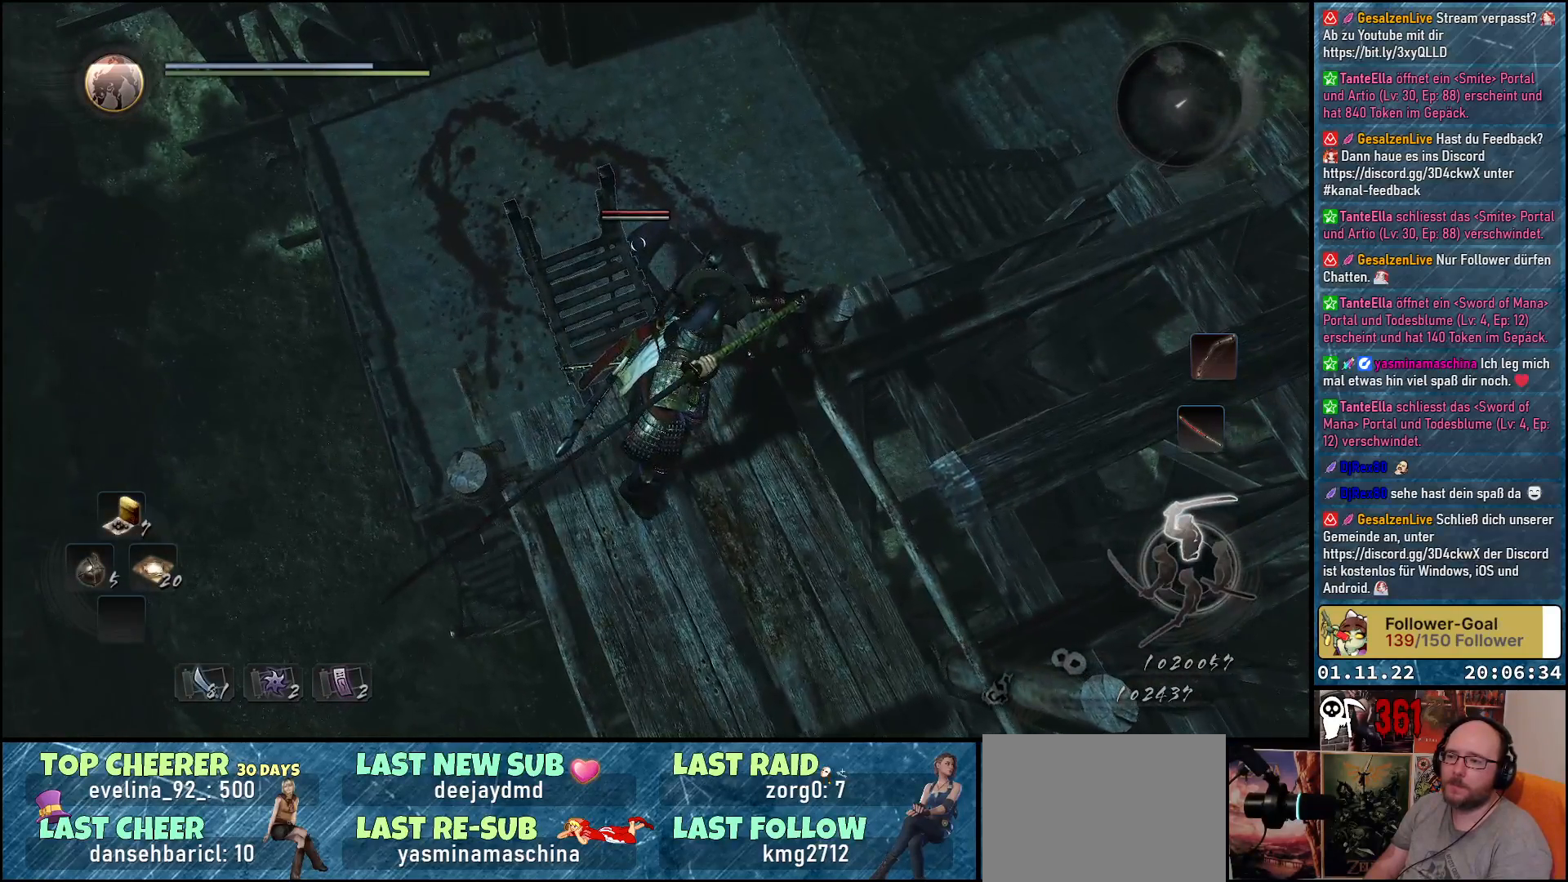
{"buttons": [], "left_stick": "up", "right_stick": "center", "events": []}
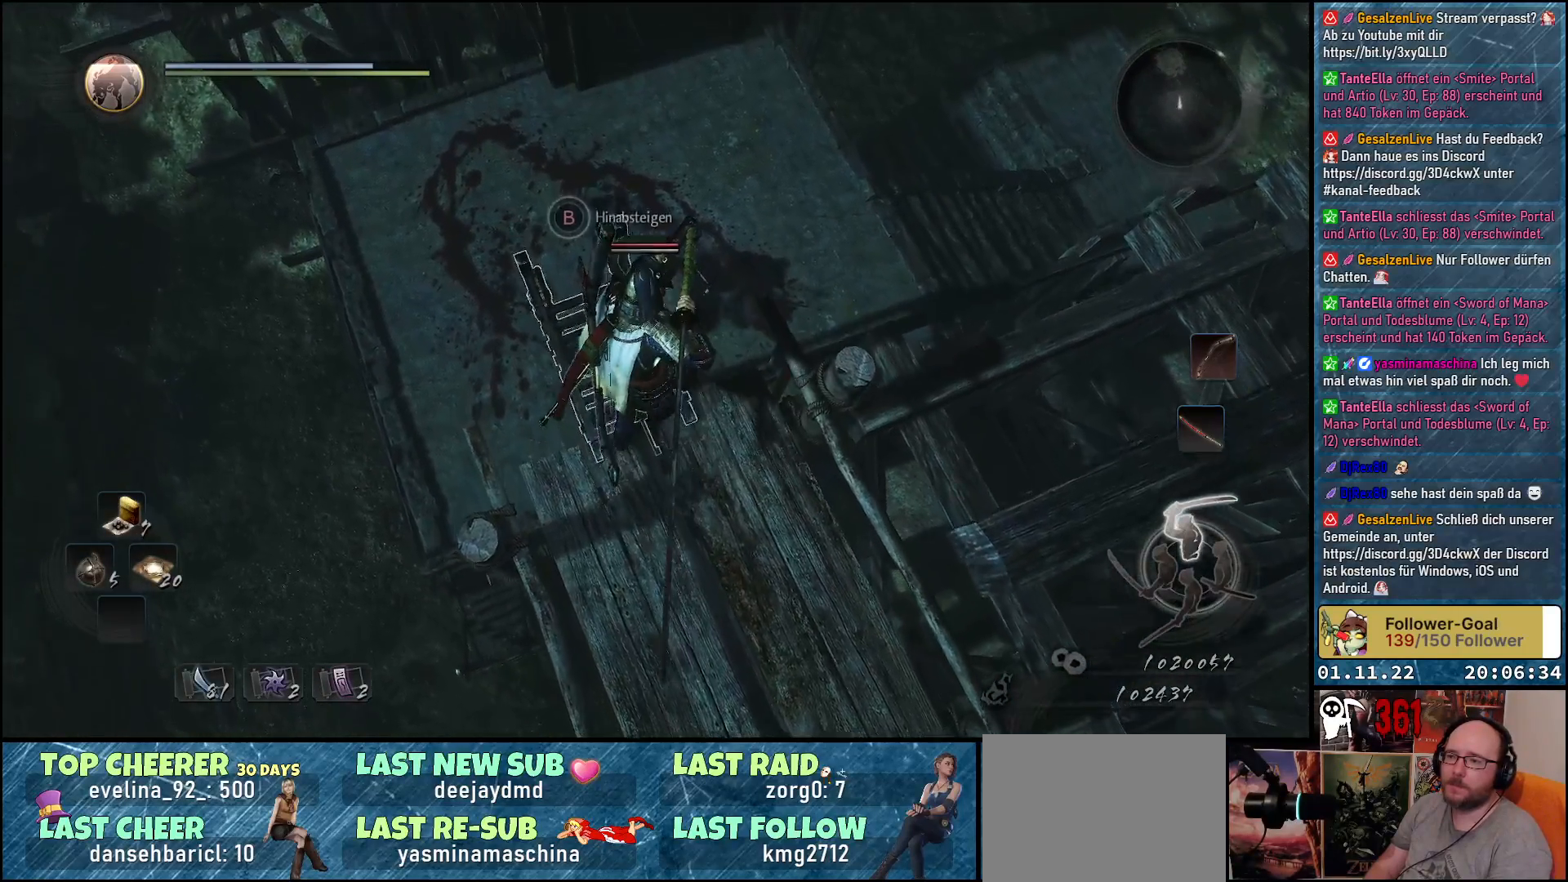
{"buttons": [], "left_stick": "up", "right_stick": "center", "events": []}
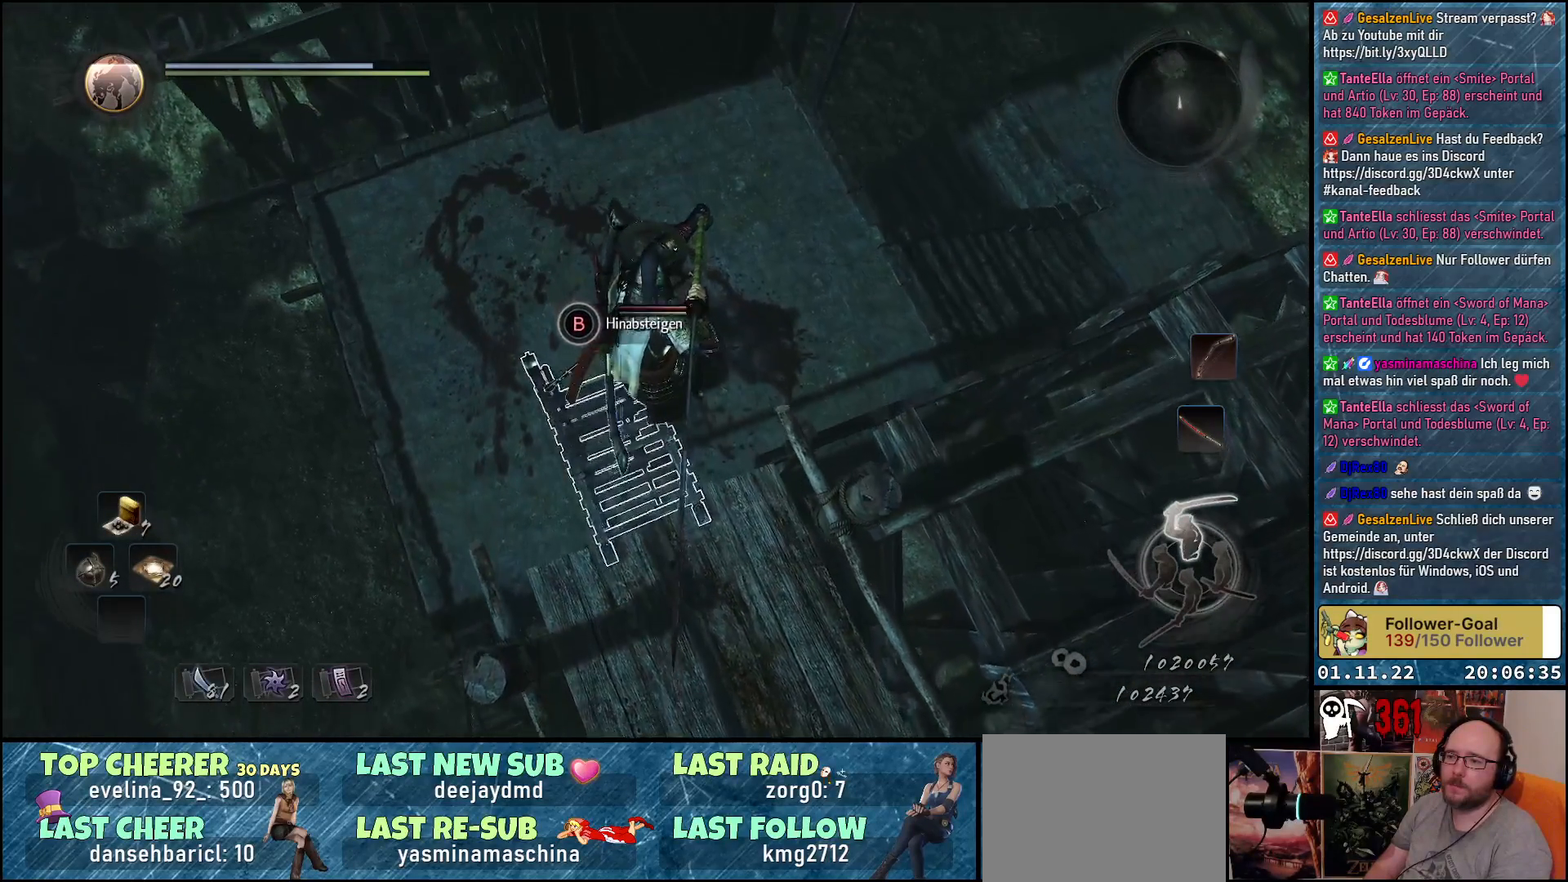
{"buttons": [], "left_stick": "up", "right_stick": "center", "events": []}
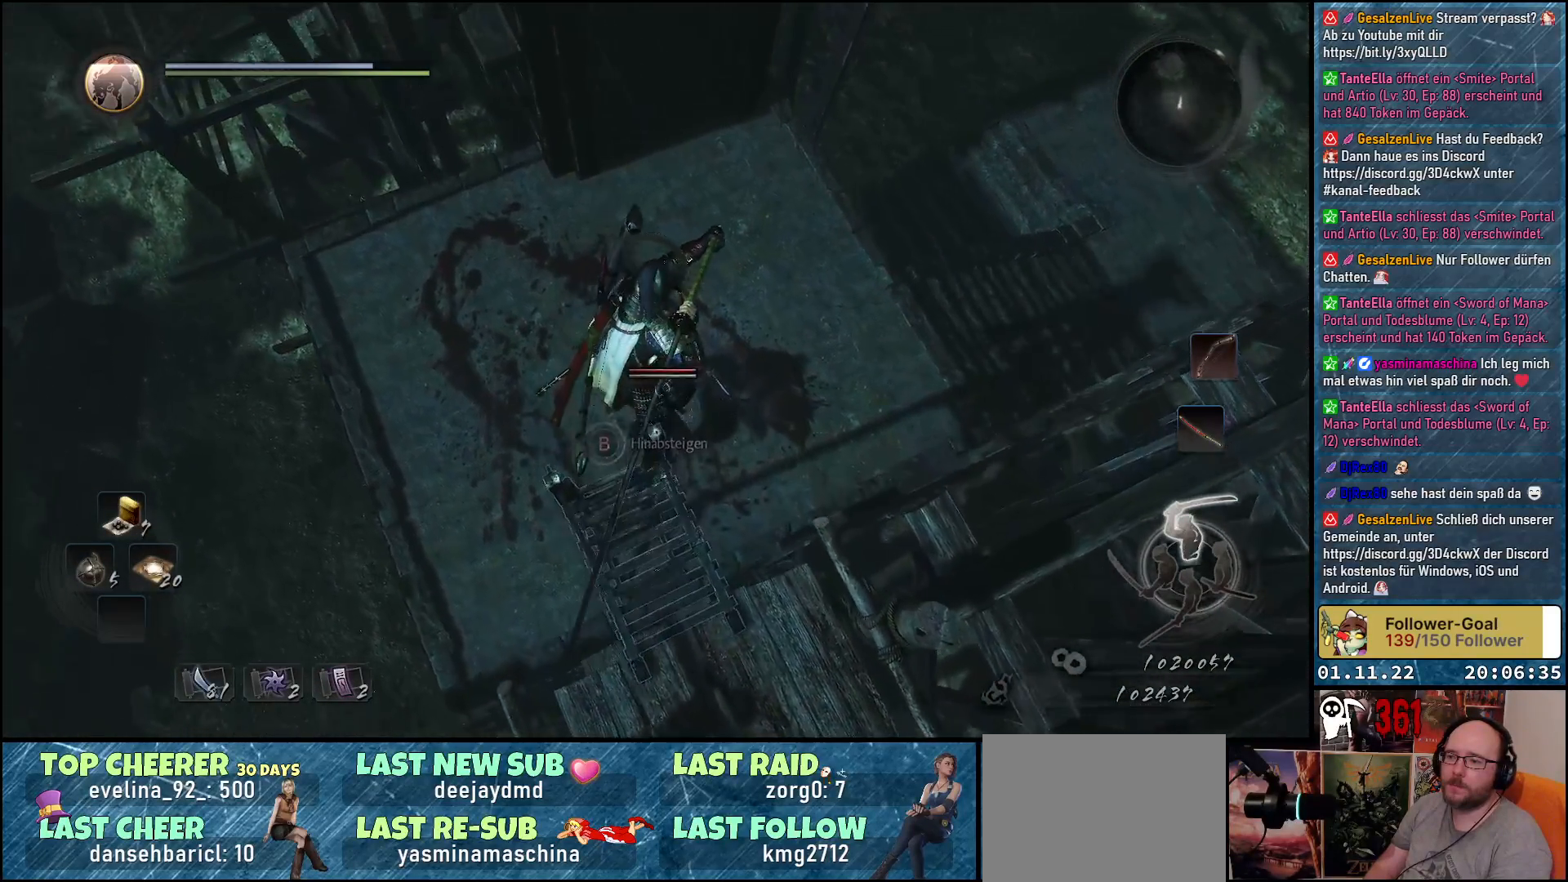
{"buttons": [], "left_stick": "center", "right_stick": "center", "events": [[250, "Y", "down"], [350, "Y", "up"], [350, "left_stick", "center"], [400, "Y", "down"], [483, "Y", "up"]]}
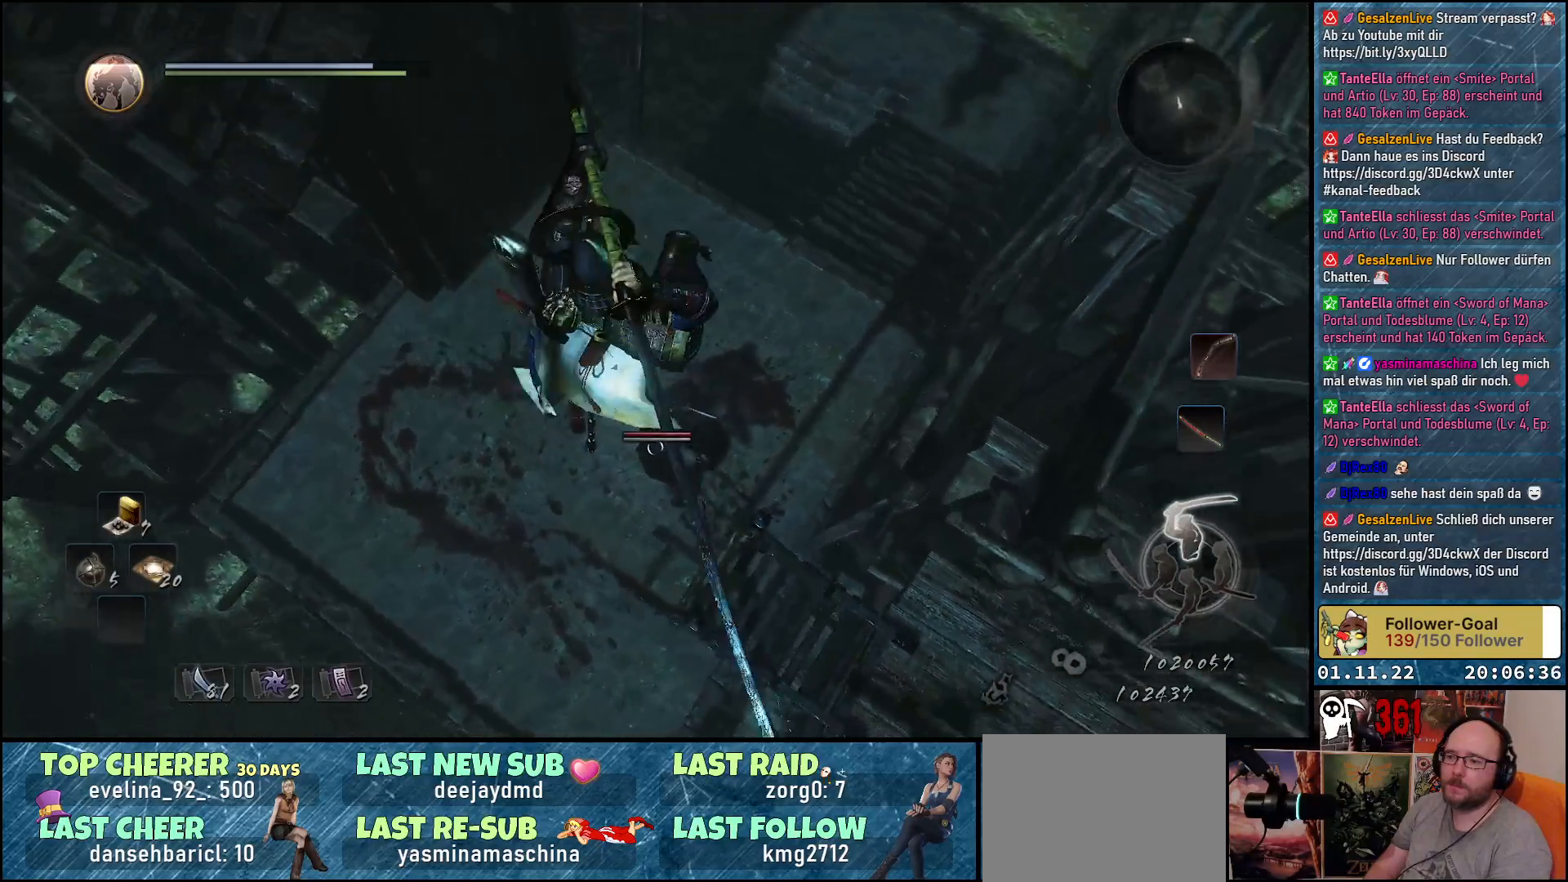
{"buttons": [], "left_stick": "center", "right_stick": "center", "events": []}
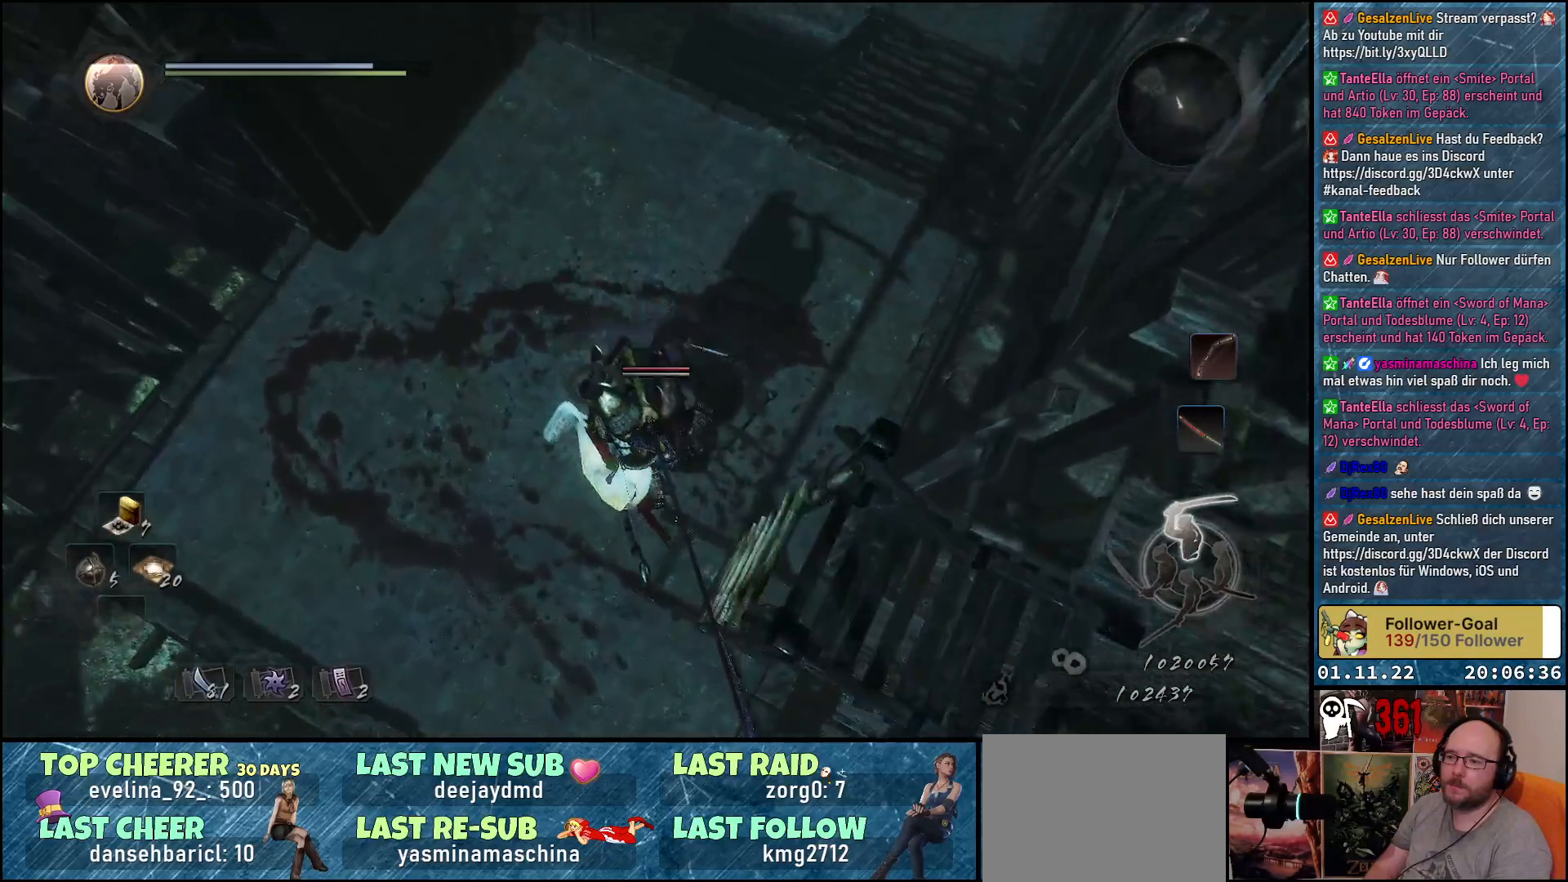
{"buttons": [], "left_stick": "center", "right_stick": "center", "events": []}
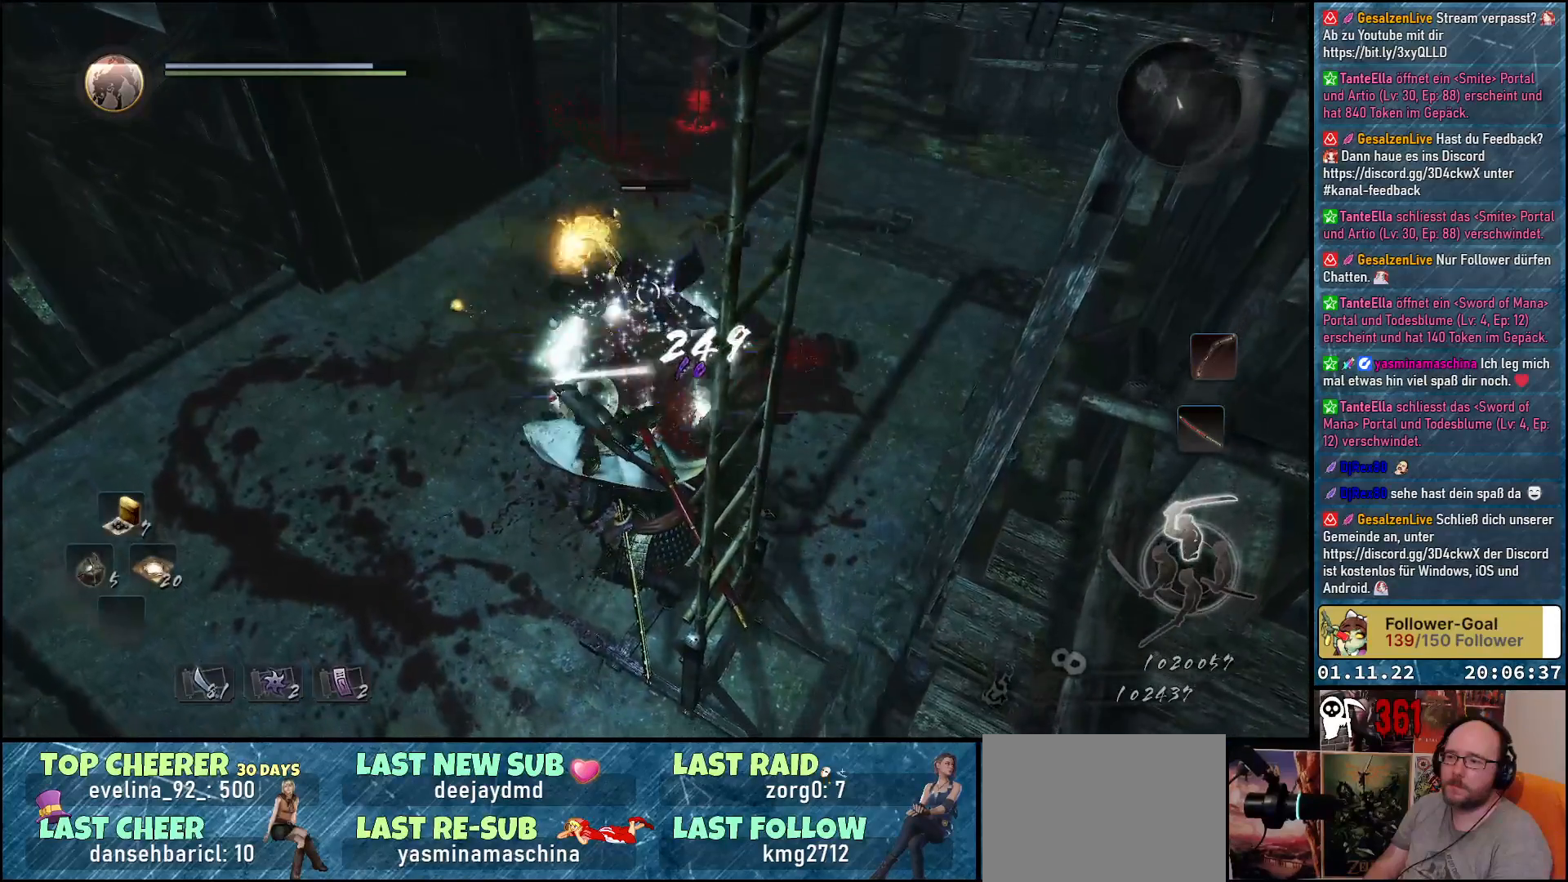
{"buttons": [], "left_stick": "center", "right_stick": "up-right", "events": [[283, "right_stick", "up-right"]]}
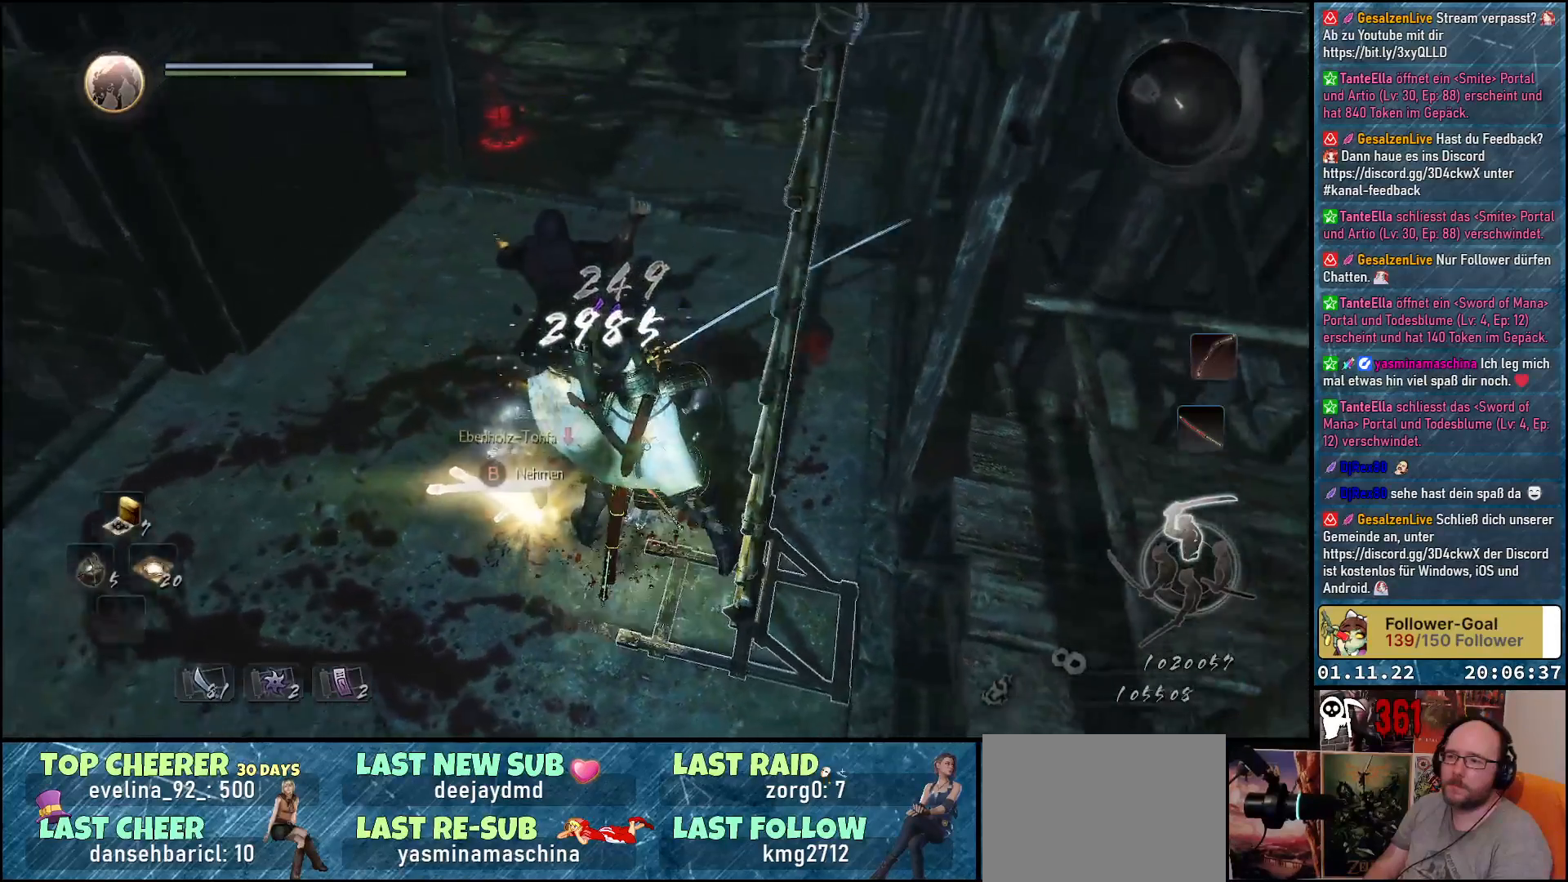
{"buttons": [], "left_stick": "up-left", "right_stick": "center", "events": [[117, "right_stick", "center"], [267, "left_stick", "up-left"], [383, "B", "down"], [433, "B", "up"]]}
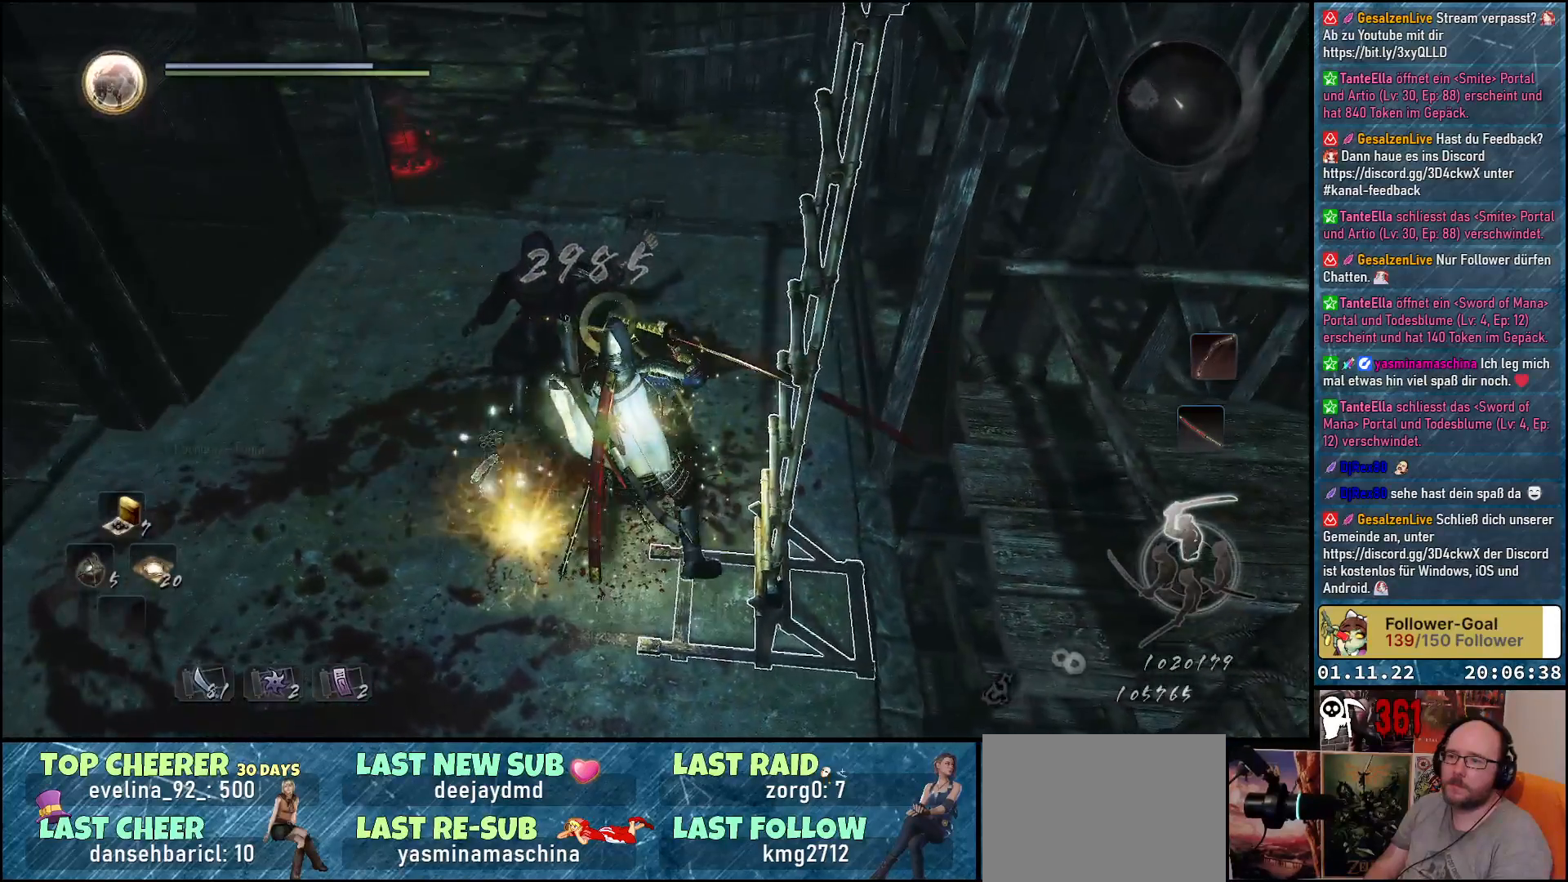
{"buttons": [], "left_stick": "up-left", "right_stick": "center", "events": [[33, "B", "down"], [83, "B", "up"], [183, "B", "down"], [250, "B", "up"], [300, "B", "down"], [400, "B", "up"]]}
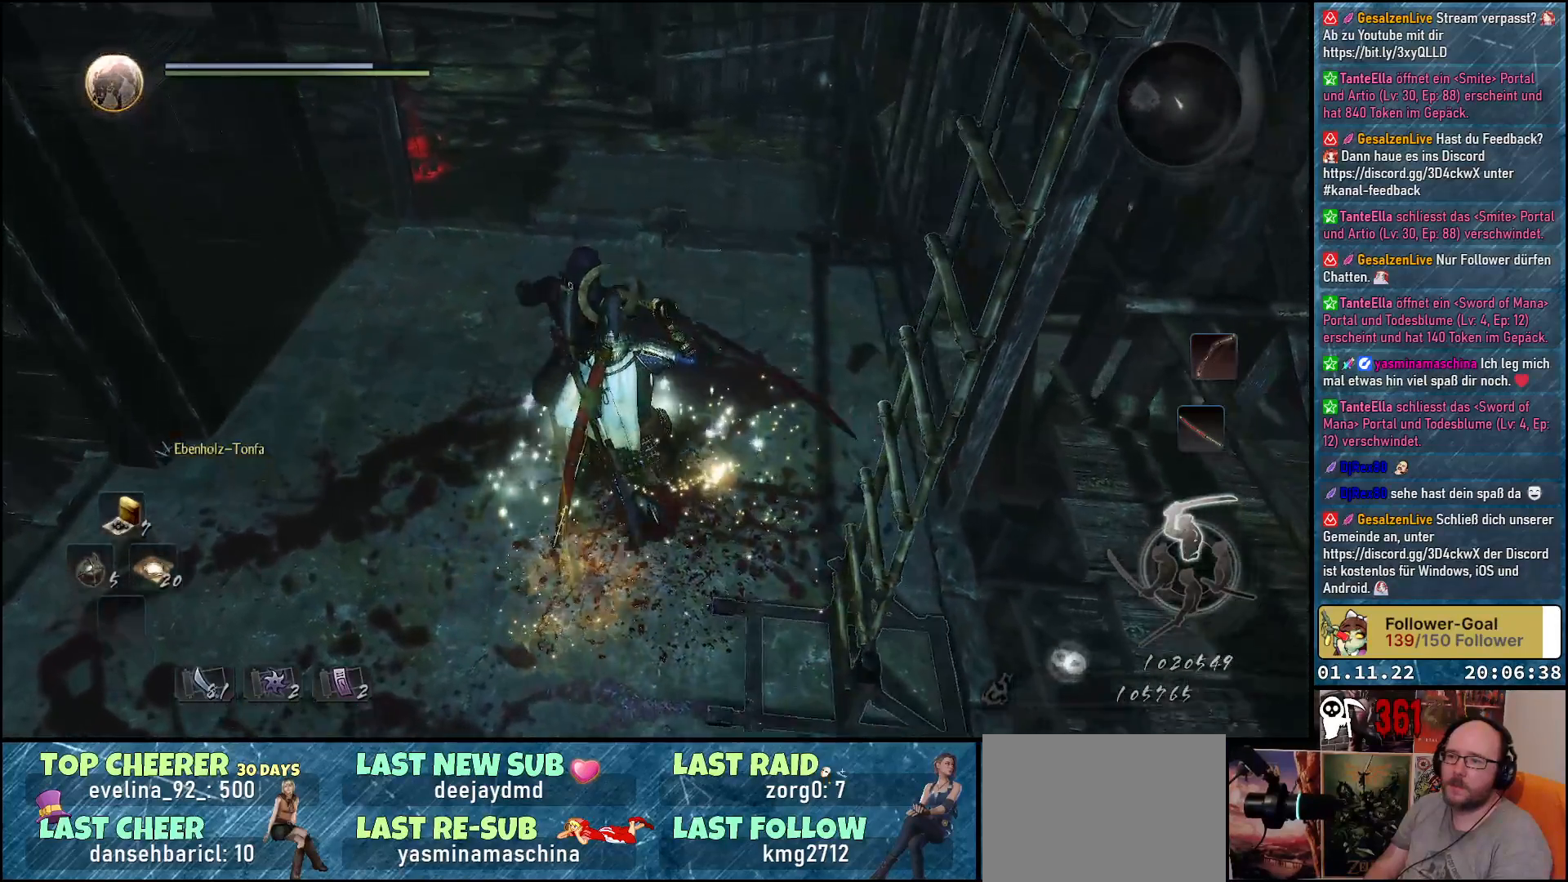
{"buttons": [], "left_stick": "up", "right_stick": "up-left", "events": [[50, "left_stick", "up"], [183, "right_stick", "up-left"]]}
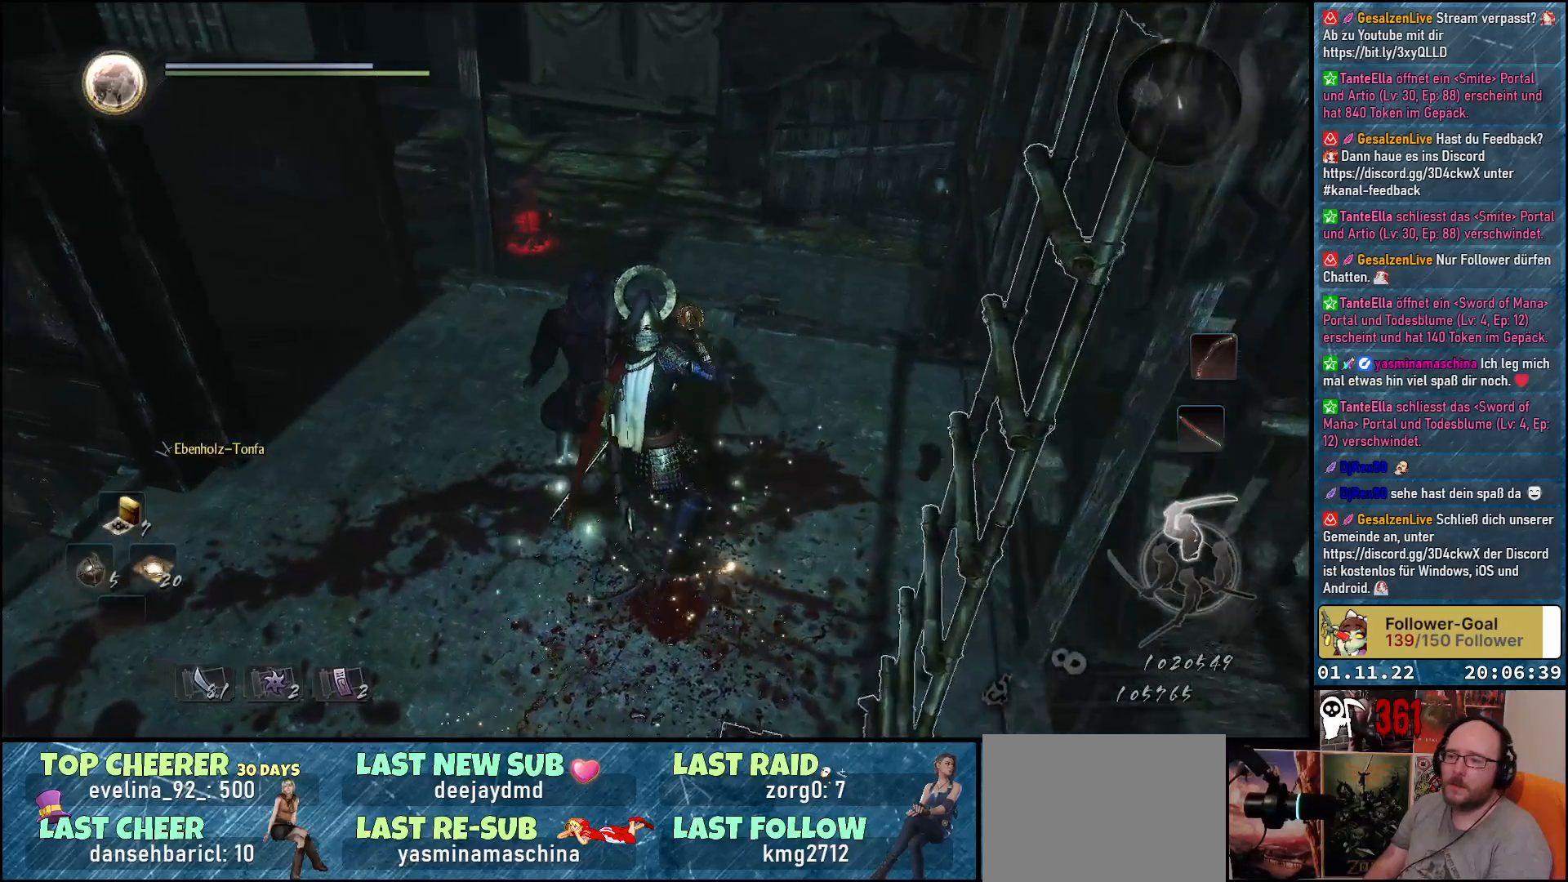
{"buttons": [], "left_stick": "up", "right_stick": "left", "events": [[417, "right_stick", "left"]]}
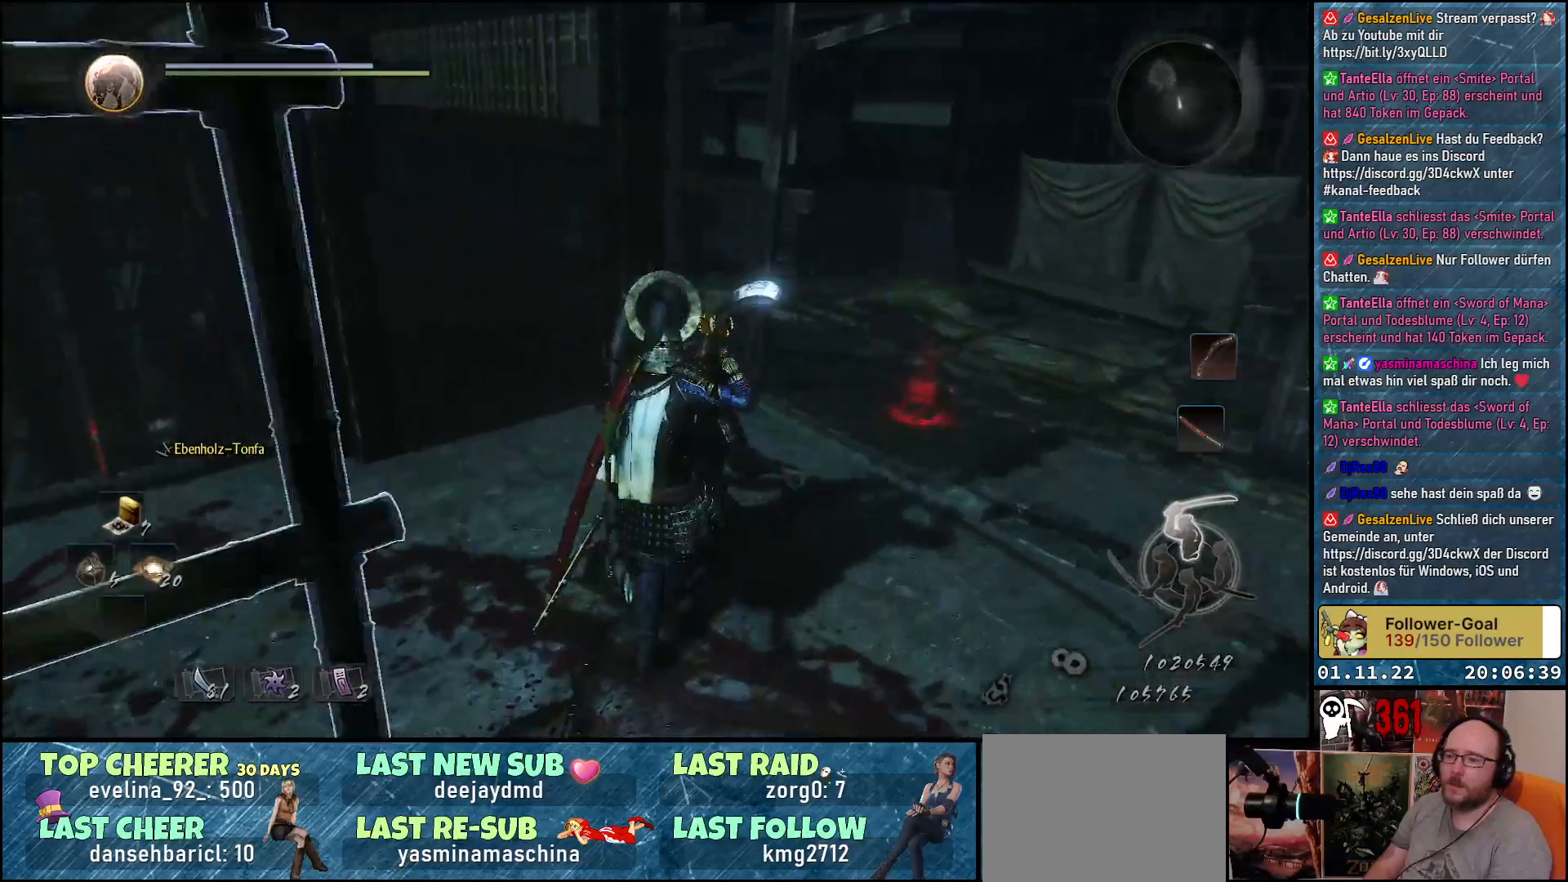
{"buttons": [], "left_stick": "center", "right_stick": "up-left", "events": [[383, "right_stick", "up-left"], [417, "left_stick", "center"]]}
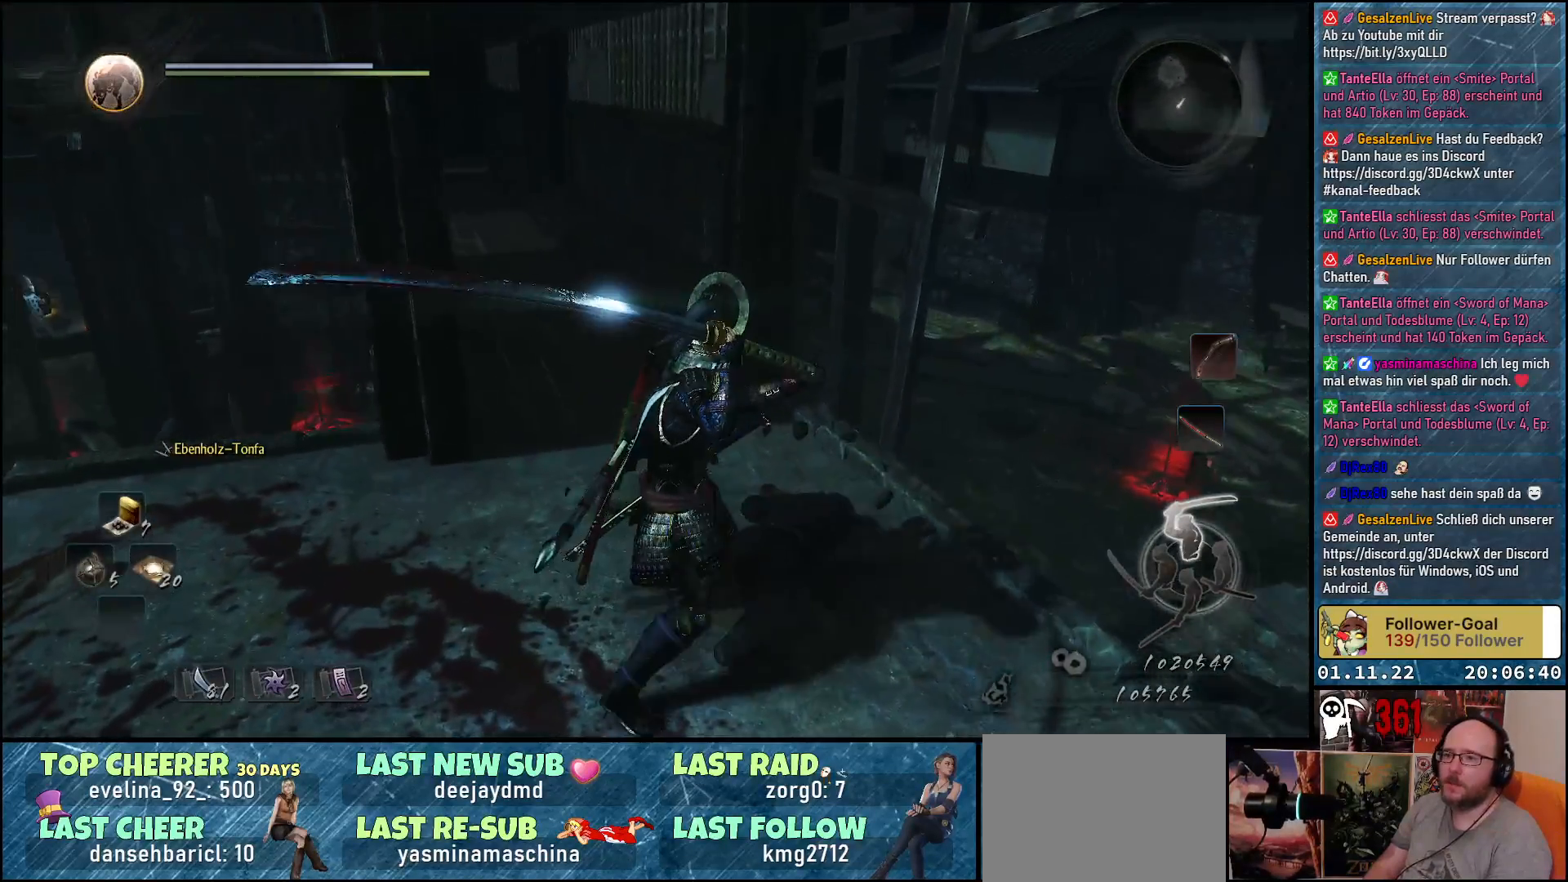
{"buttons": [], "left_stick": "center", "right_stick": "center", "events": [[133, "right_stick", "left"], [333, "right_stick", "center"]]}
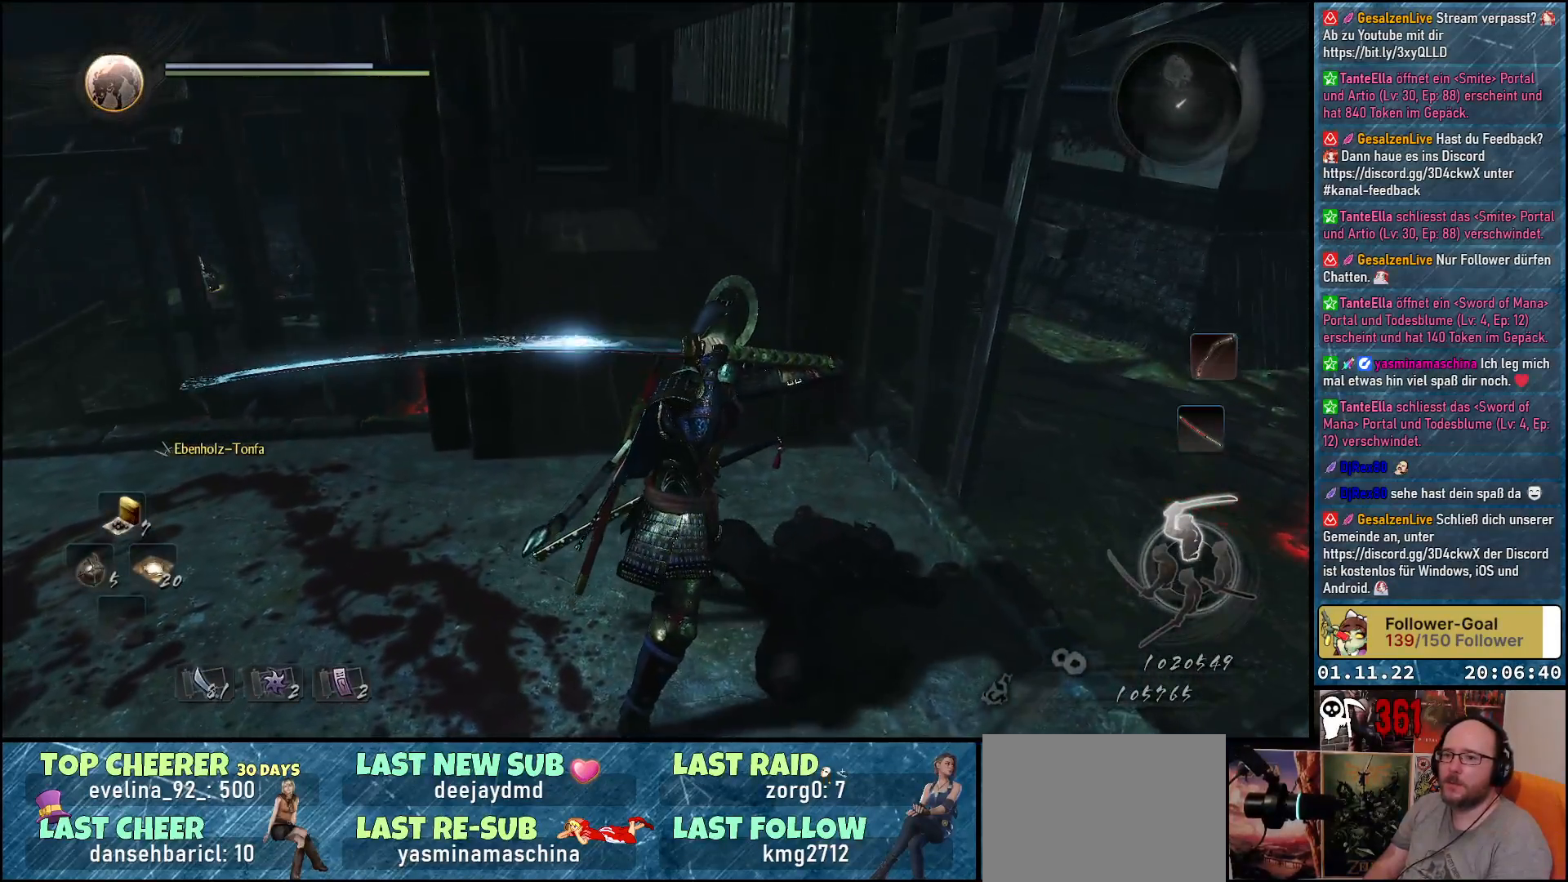
{"buttons": [], "left_stick": "center", "right_stick": "left", "events": [[117, "right_stick", "left"]]}
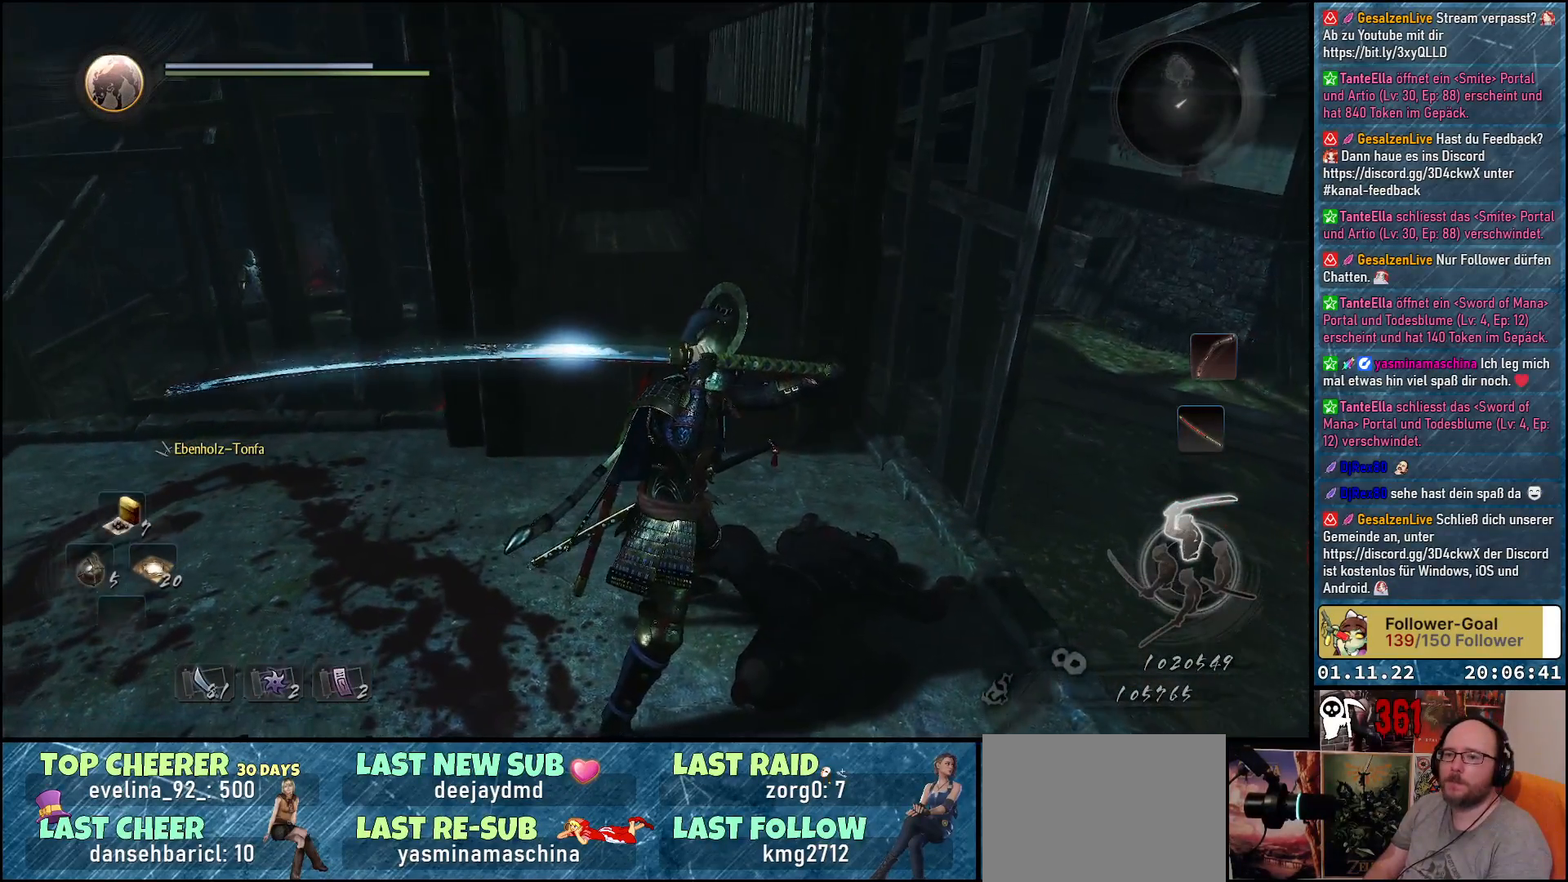
{"buttons": [], "left_stick": "right", "right_stick": "down-left", "events": [[50, "right_stick", "down-left"], [167, "left_stick", "right"]]}
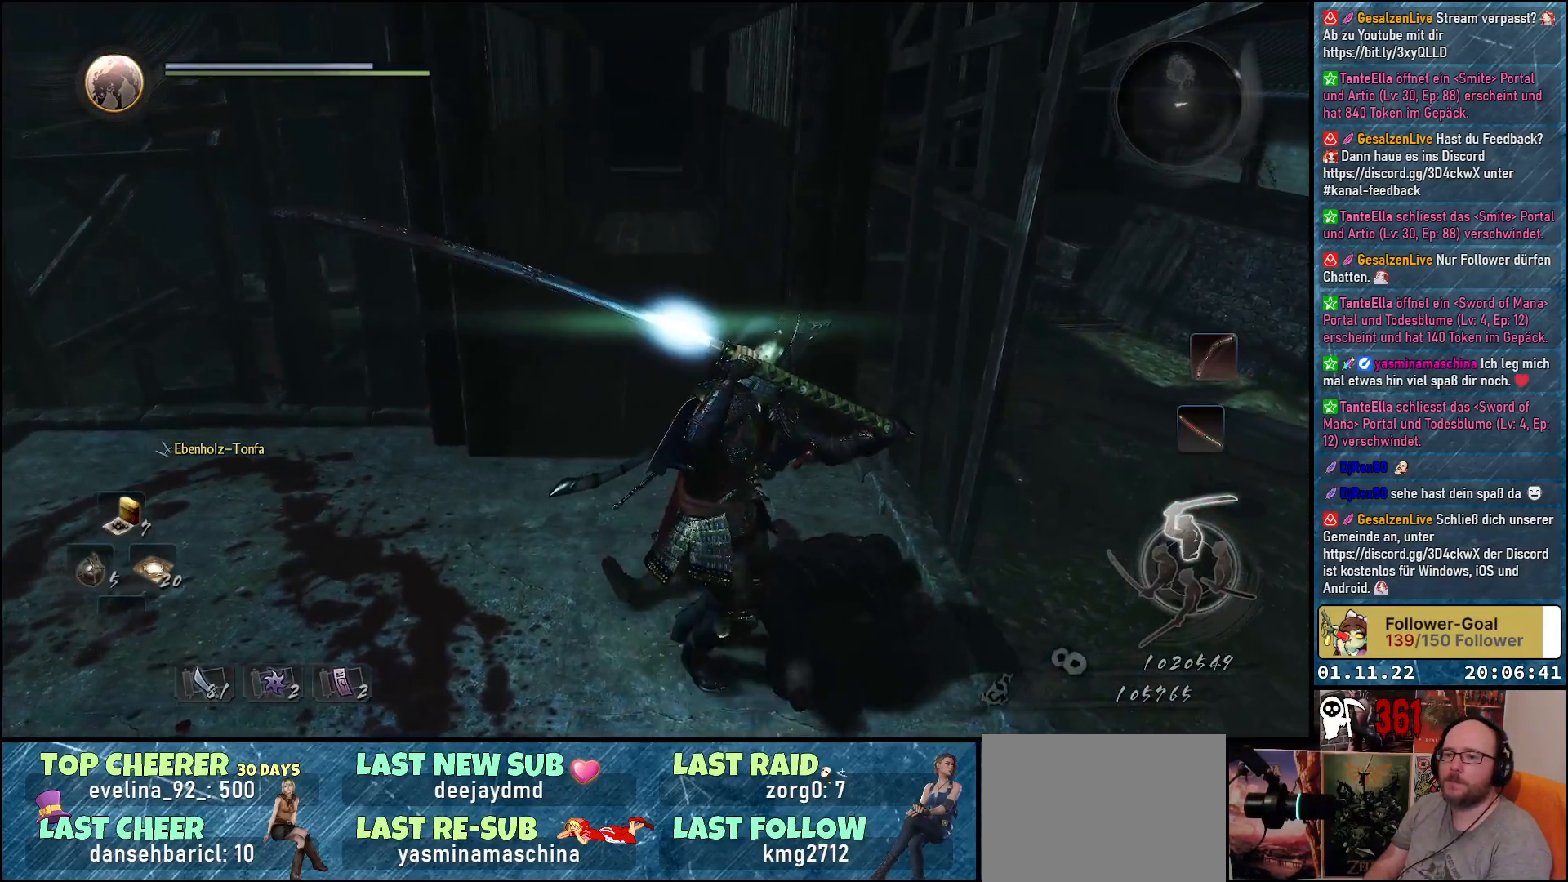
{"buttons": [], "left_stick": "center", "right_stick": "center", "events": [[133, "left_stick", "center"], [433, "right_stick", "center"]]}
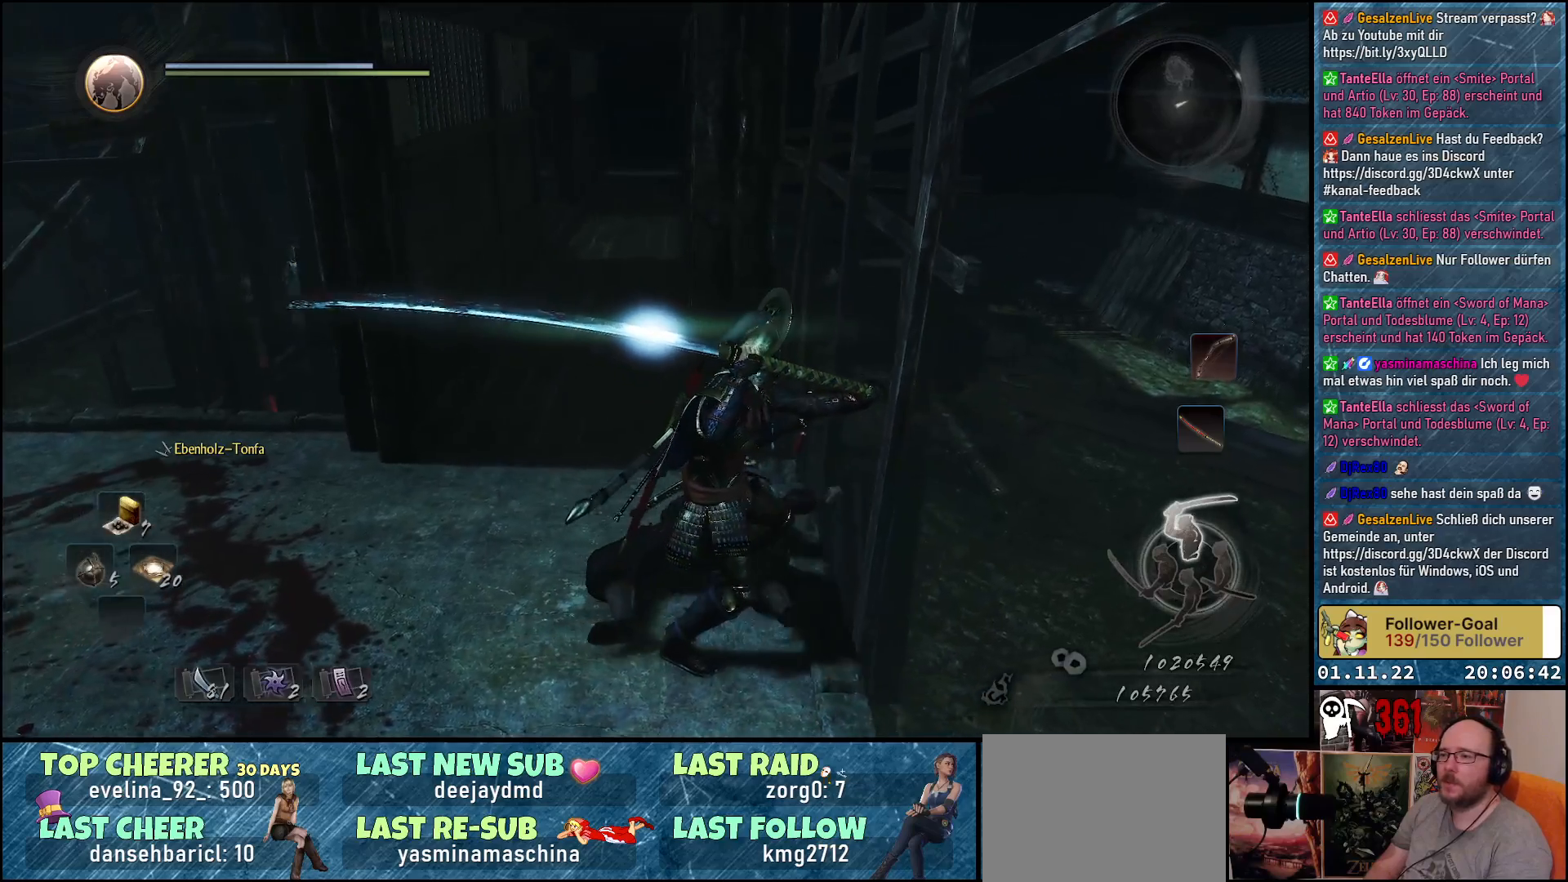
{"buttons": [], "left_stick": "center", "right_stick": "right", "events": [[133, "right_stick", "right"]]}
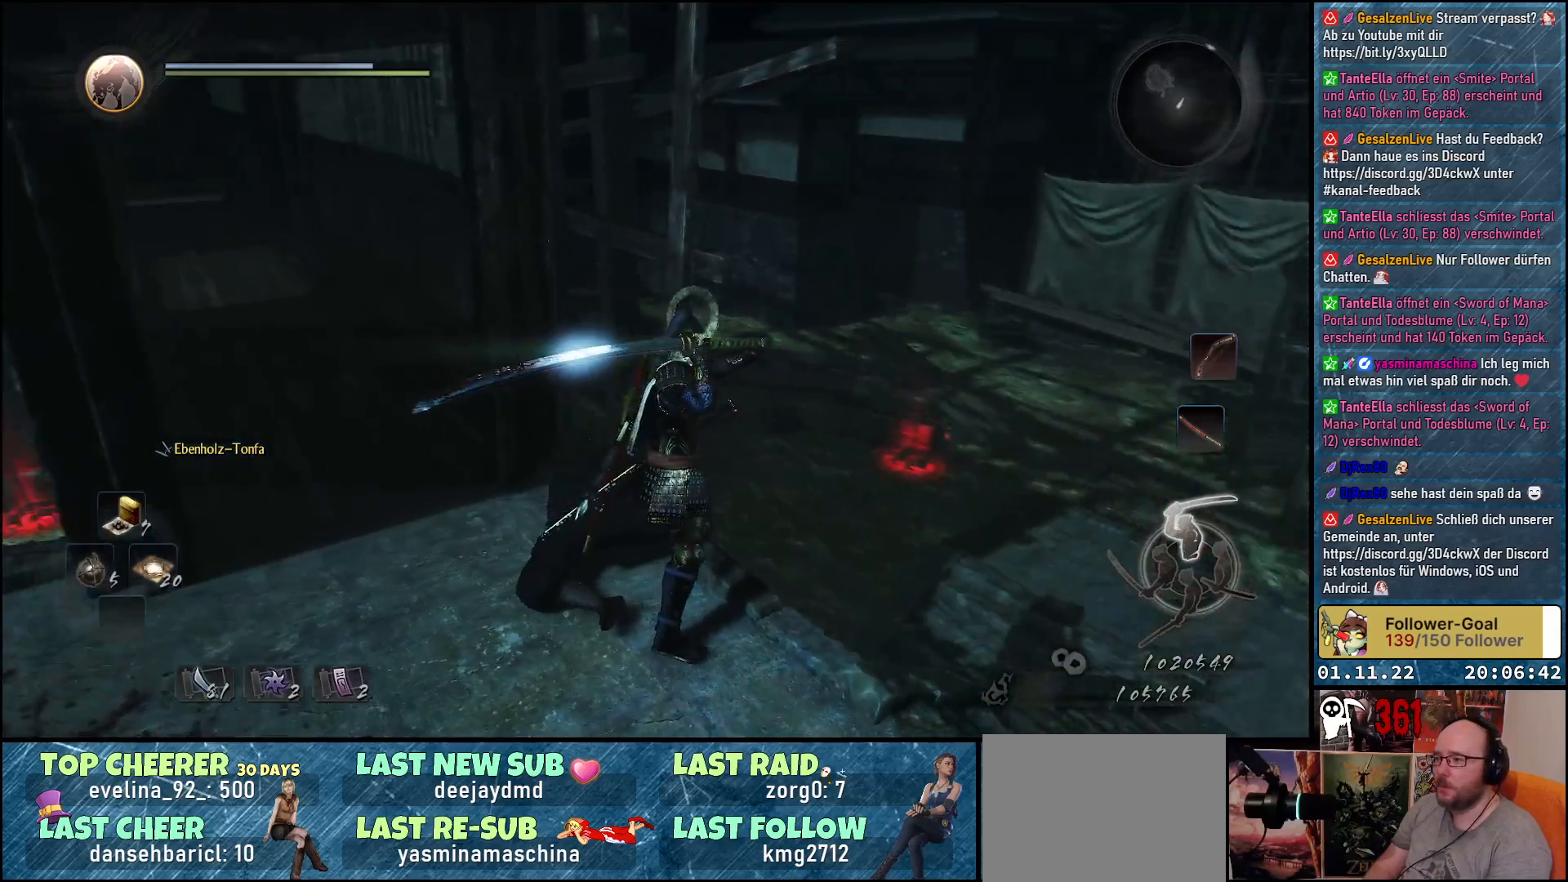
{"buttons": [], "left_stick": "right", "right_stick": "down-right", "events": [[83, "left_stick", "down-right"], [133, "right_stick", "down-right"], [167, "left_stick", "right"]]}